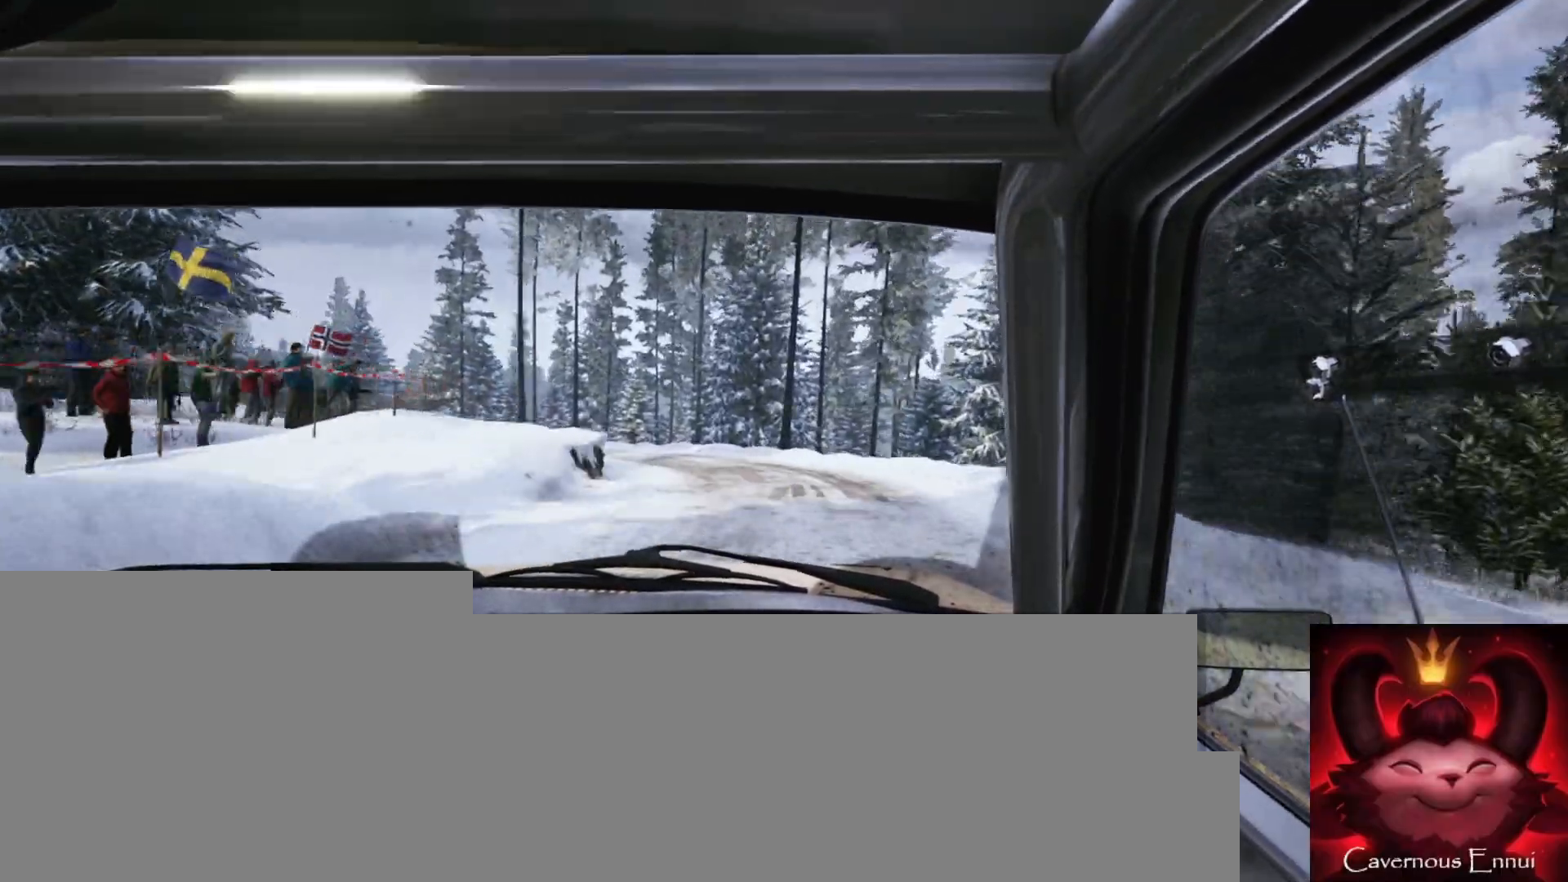
Gameplay with a controller (Xbox layout); each line is a JSON object with the inputs held at the frame after it. "events" lists button and stick changes between this image and that frame as [ms after this image, input, new state], when the widget could be followed in between.
{"buttons": [], "left_stick": "center", "right_stick": "center", "events": [[50, "left_stick", "center"], [167, "left_stick", "left"], [183, "L2", "down"], [200, "right_stick", "up"], [333, "right_stick", "center"], [433, "L2", "up"], [500, "left_stick", "center"]]}
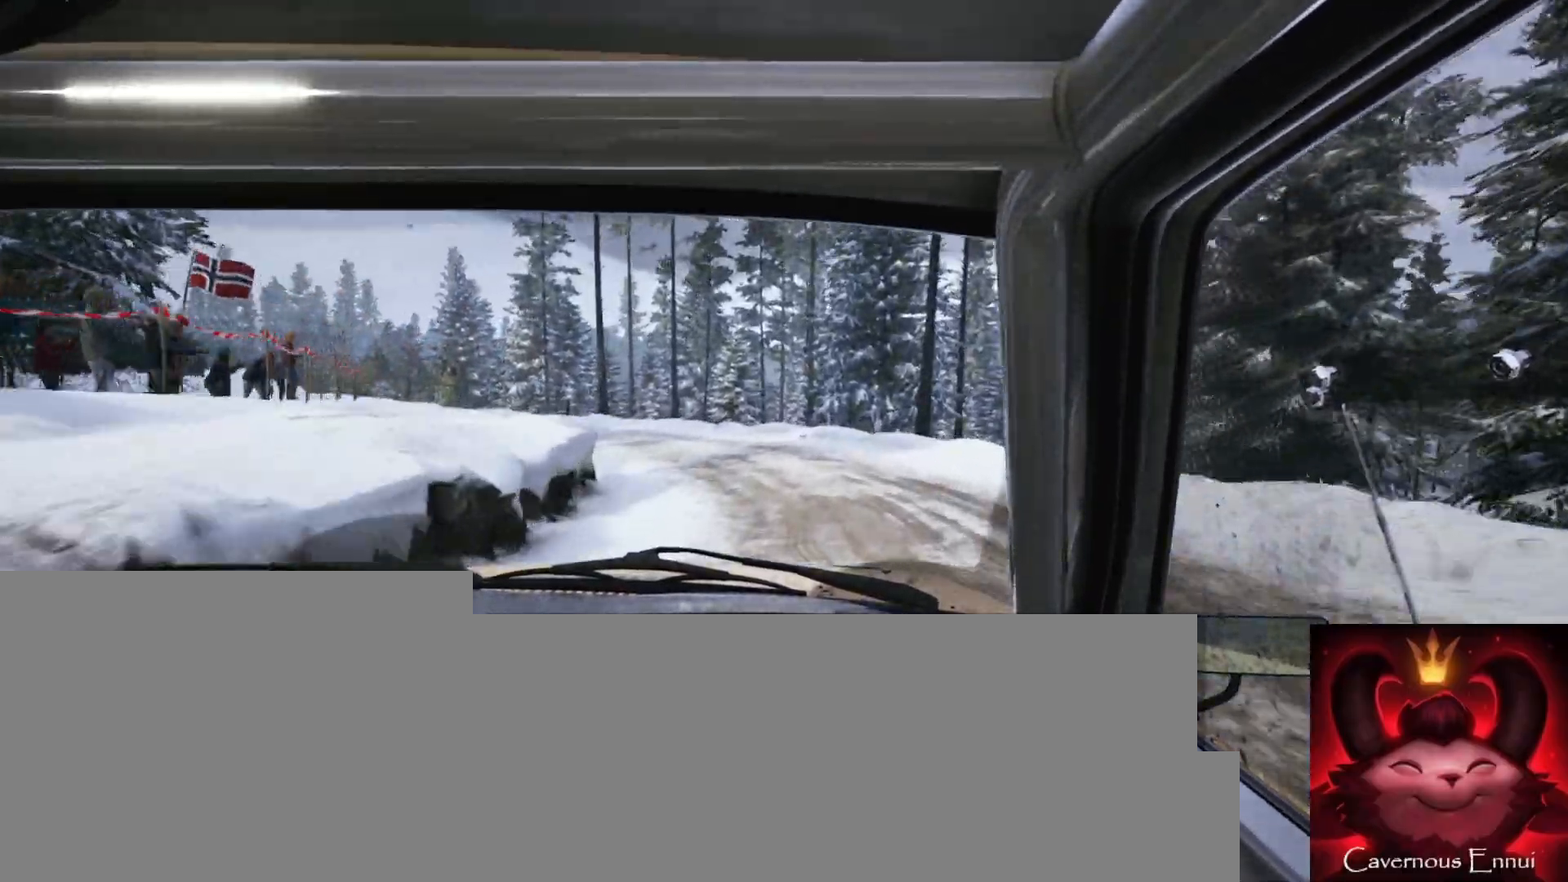
{"buttons": ["L1"], "left_stick": "left", "right_stick": "center", "events": [[167, "left_stick", "left"], [467, "L1", "down"]]}
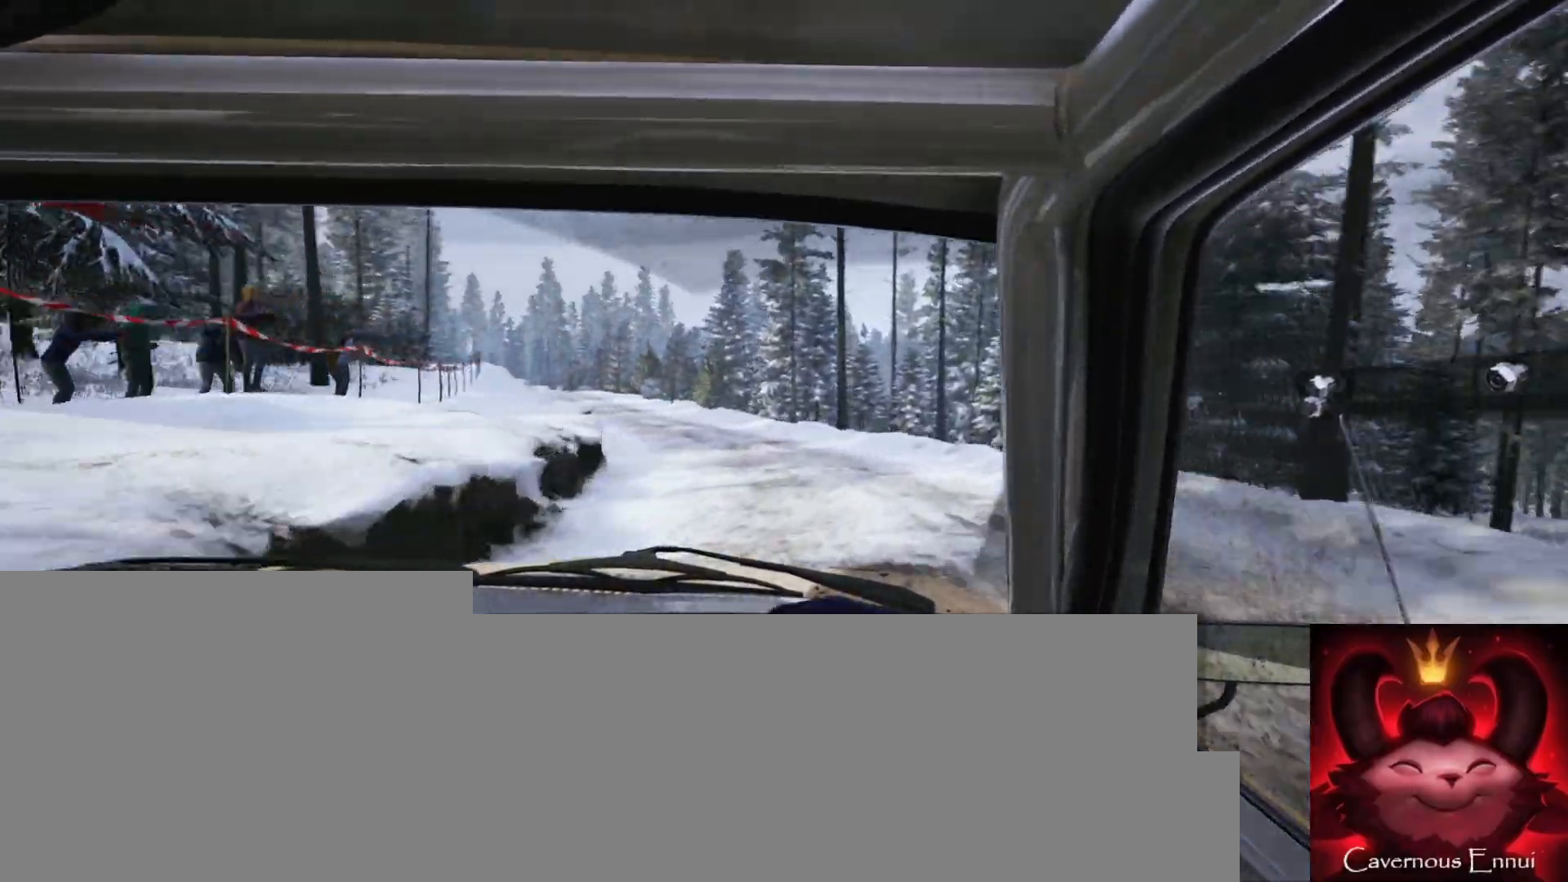
{"buttons": [], "left_stick": "right", "right_stick": "up", "events": [[33, "L1", "up"], [100, "left_stick", "center"], [267, "left_stick", "right"], [433, "right_stick", "up"]]}
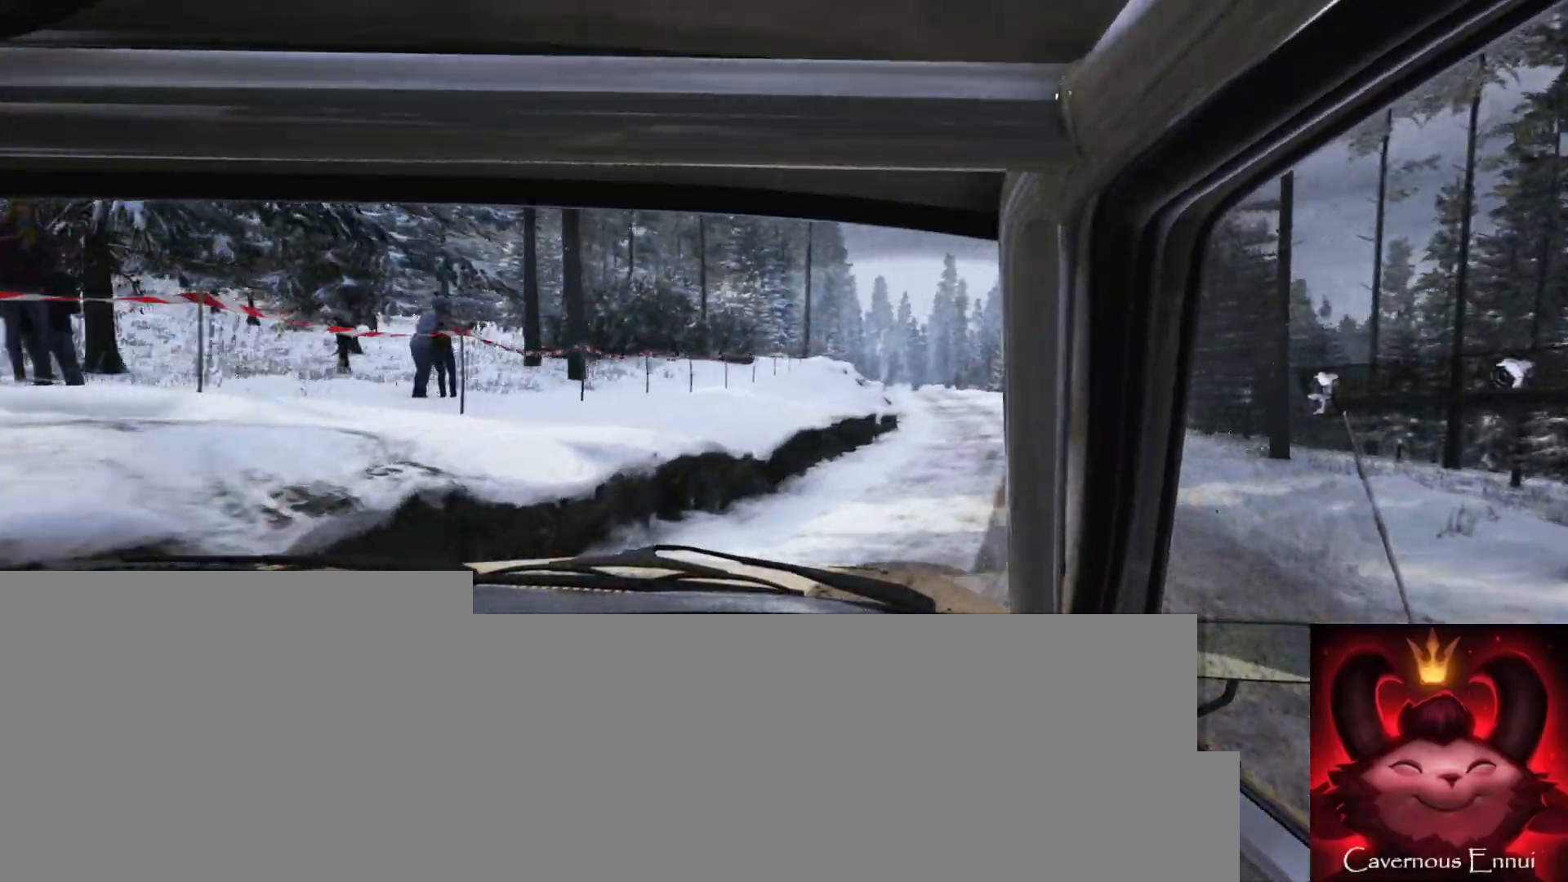
{"buttons": [], "left_stick": "down-left", "right_stick": "up", "events": [[283, "left_stick", "center"], [450, "left_stick", "down-left"]]}
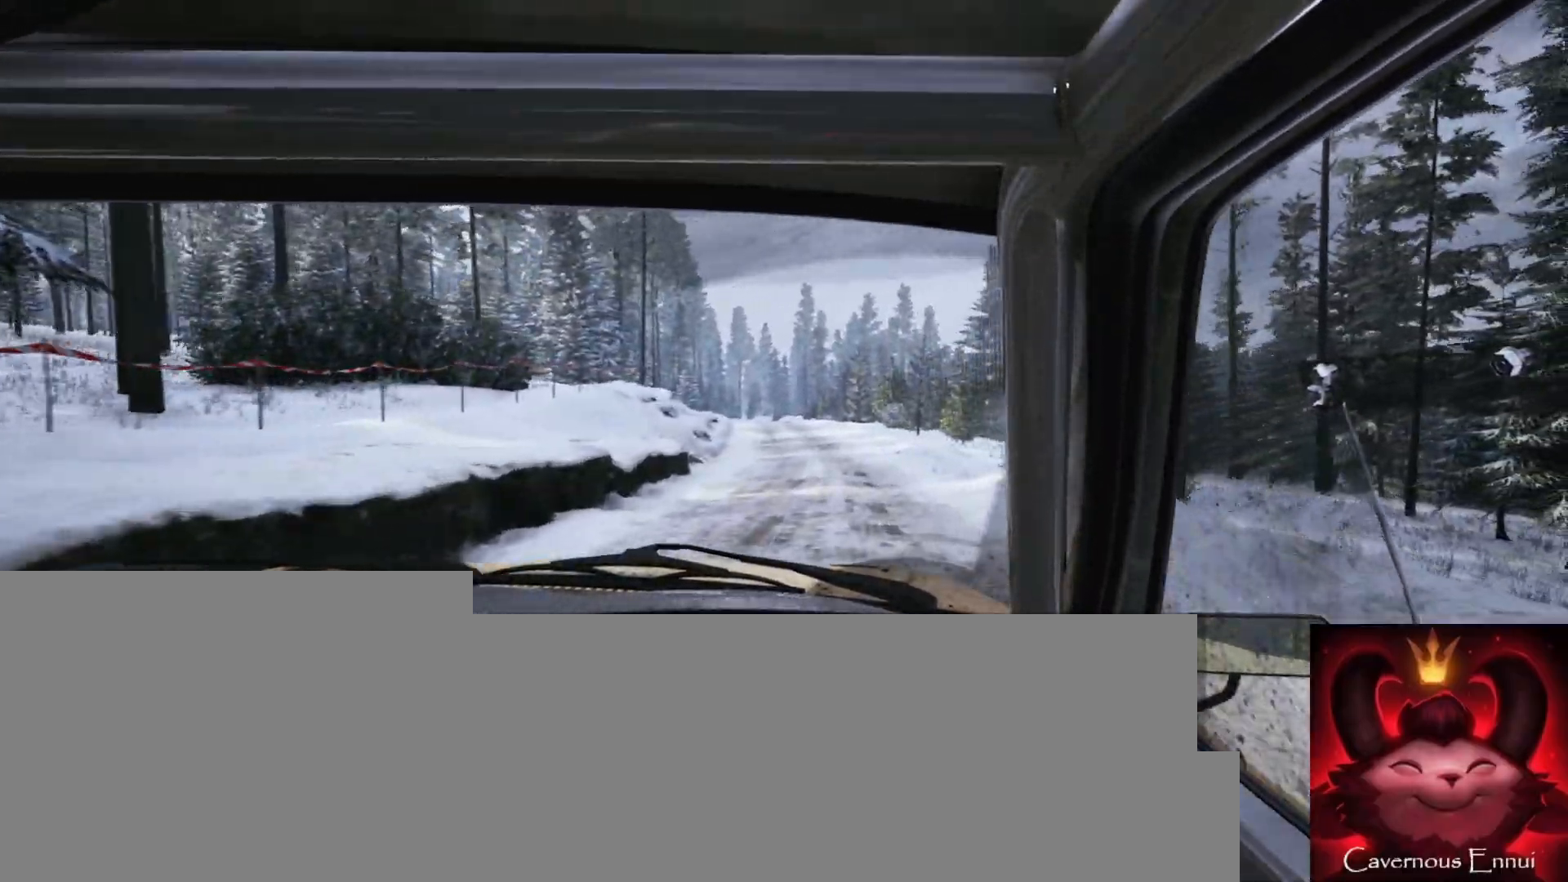
{"buttons": [], "left_stick": "down-left", "right_stick": "up", "events": [[217, "R1", "down"], [217, "left_stick", "center"], [267, "R1", "up"], [367, "left_stick", "down-left"]]}
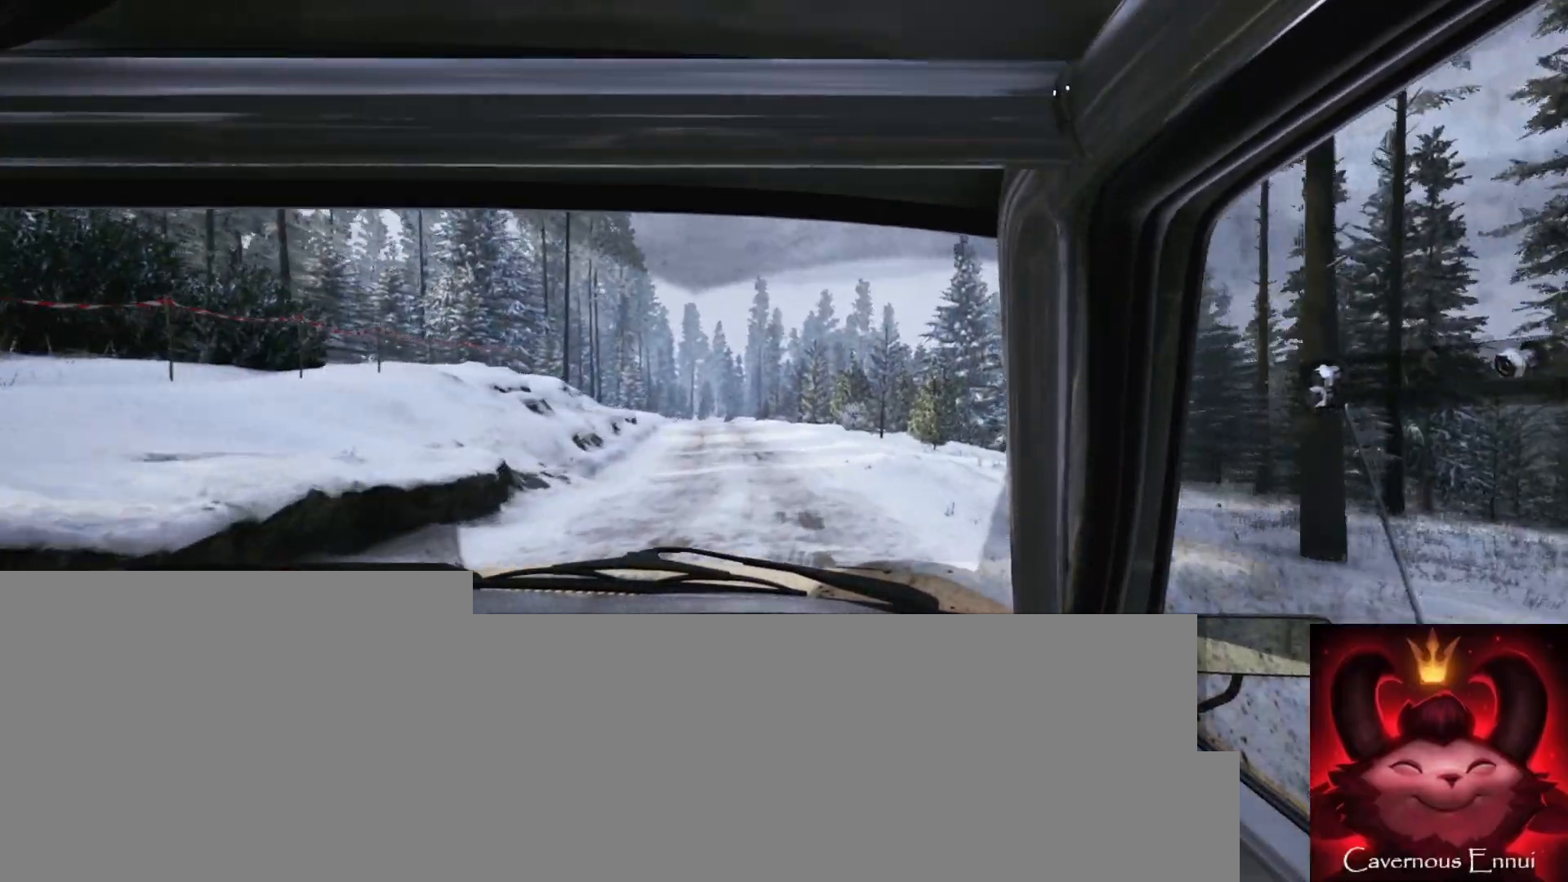
{"buttons": [], "left_stick": "down-left", "right_stick": "up", "events": [[50, "left_stick", "center"], [383, "left_stick", "down-left"]]}
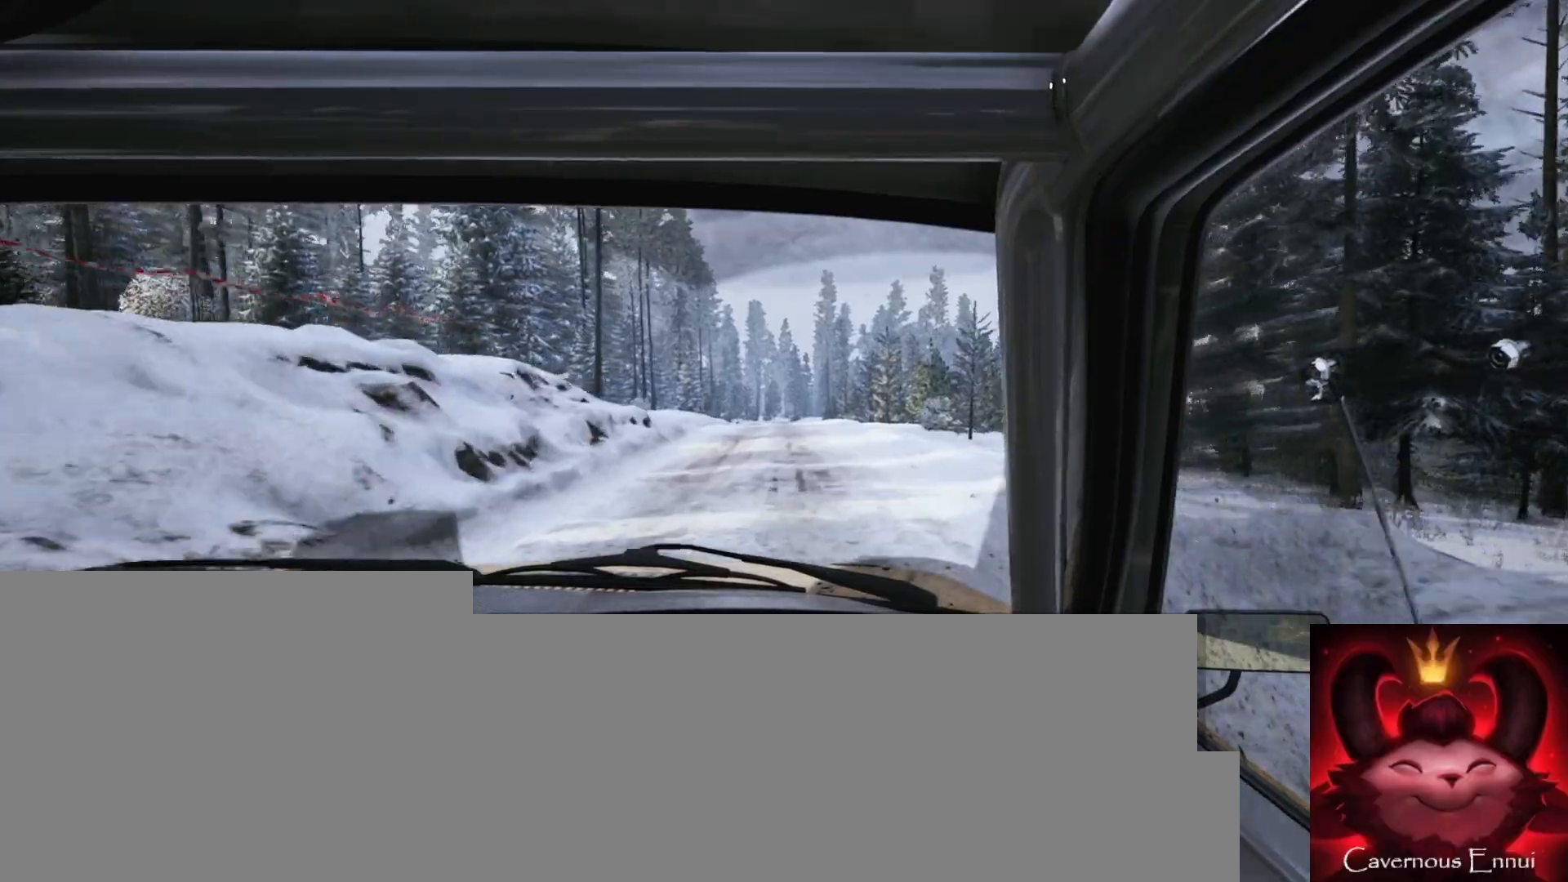
{"buttons": [], "left_stick": "center", "right_stick": "up", "events": [[33, "left_stick", "center"]]}
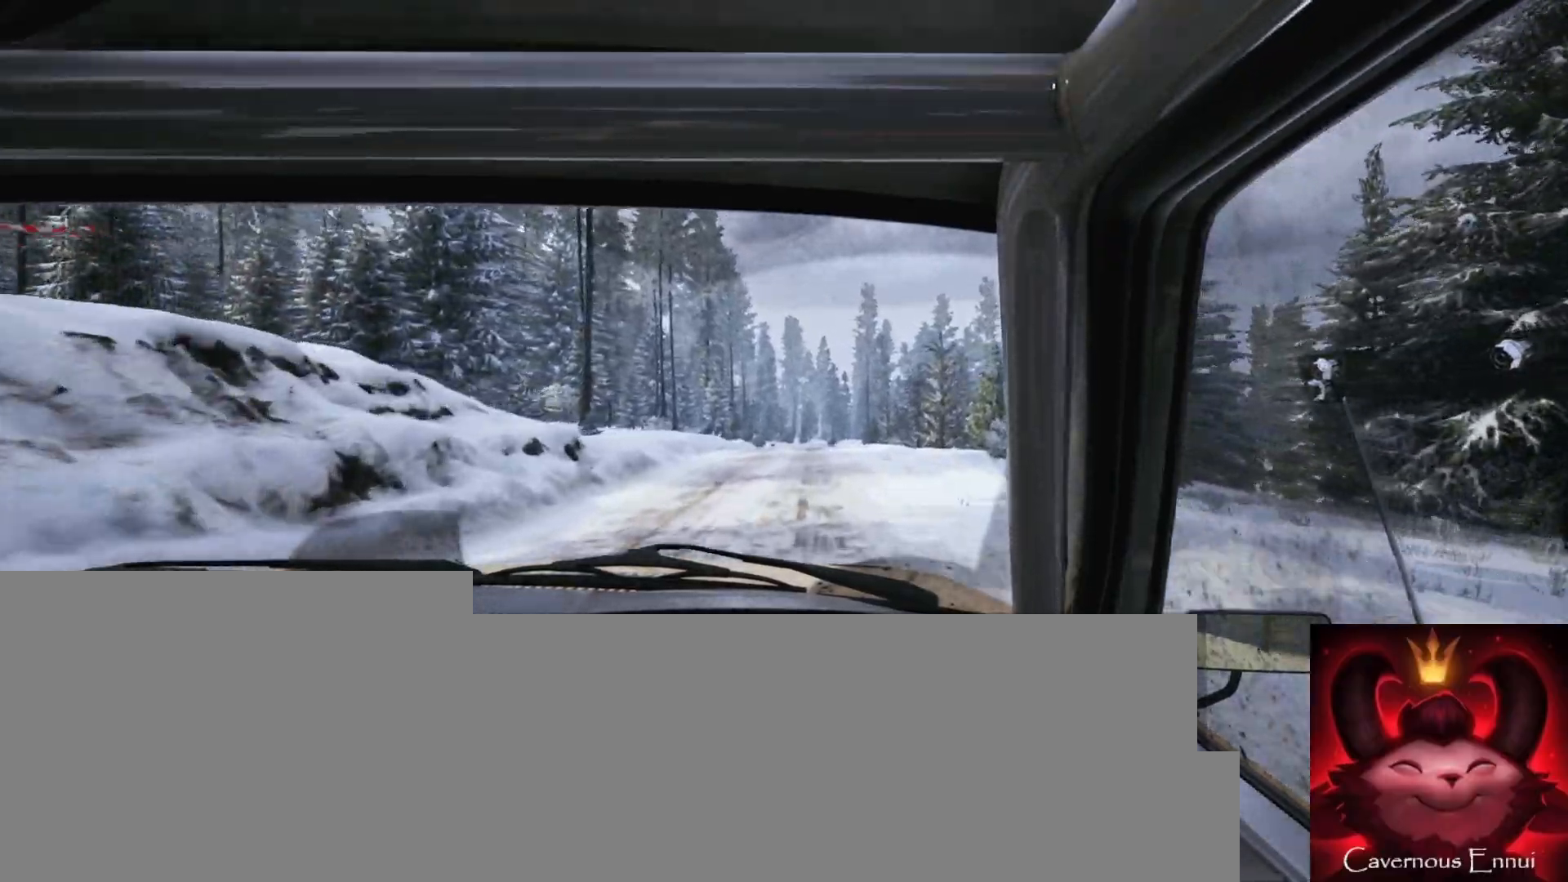
{"buttons": [], "left_stick": "center", "right_stick": "up", "events": [[183, "left_stick", "down-left"], [333, "left_stick", "center"], [400, "R1", "down"], [483, "R1", "up"]]}
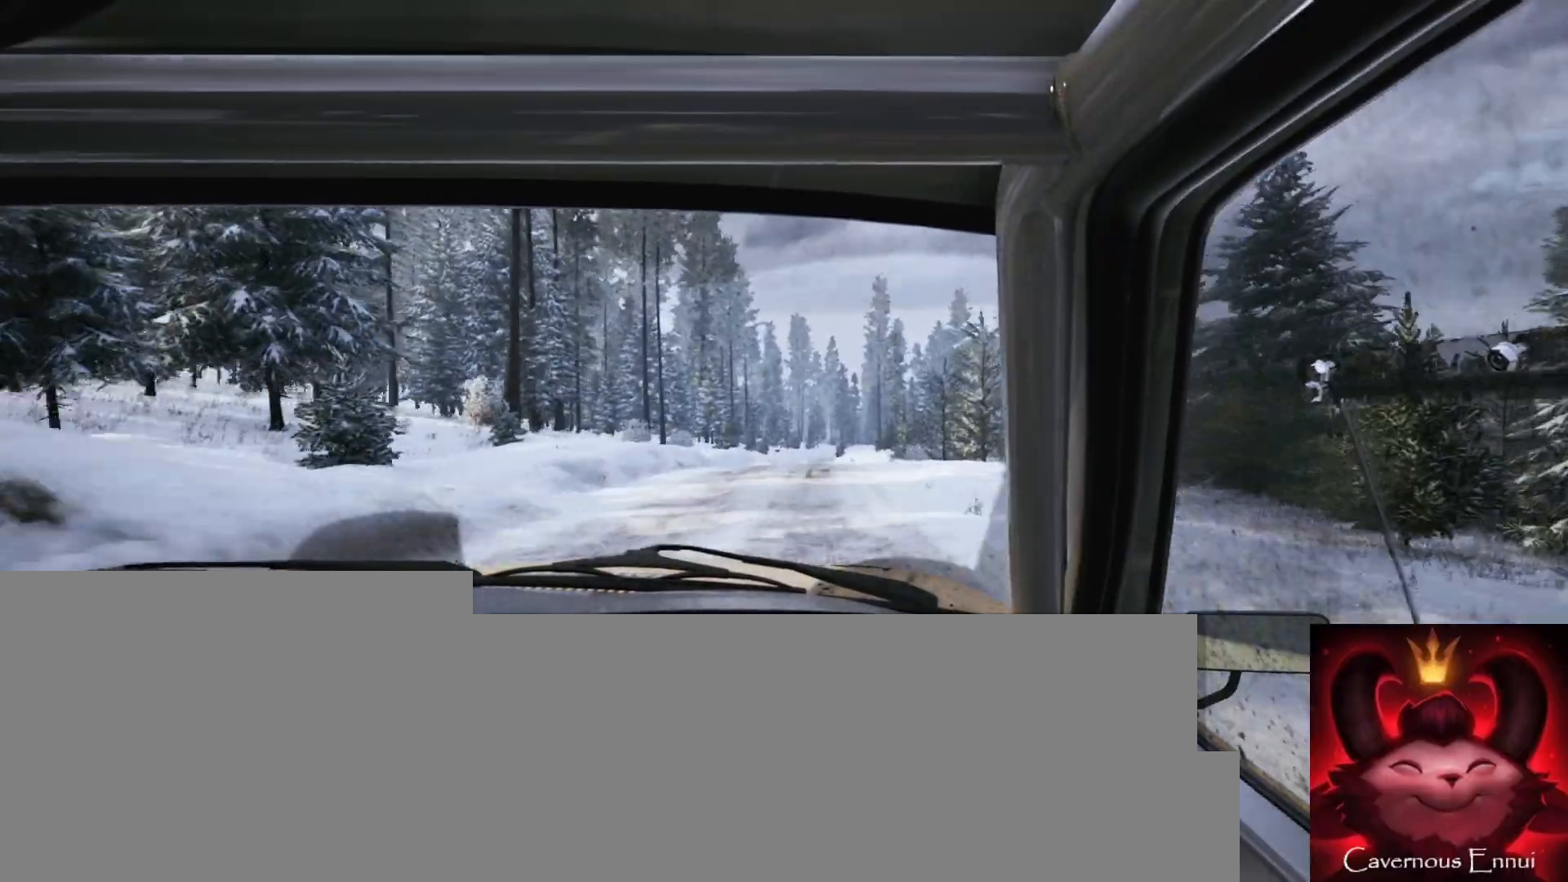
{"buttons": [], "left_stick": "center", "right_stick": "up", "events": [[333, "left_stick", "right"], [467, "left_stick", "center"]]}
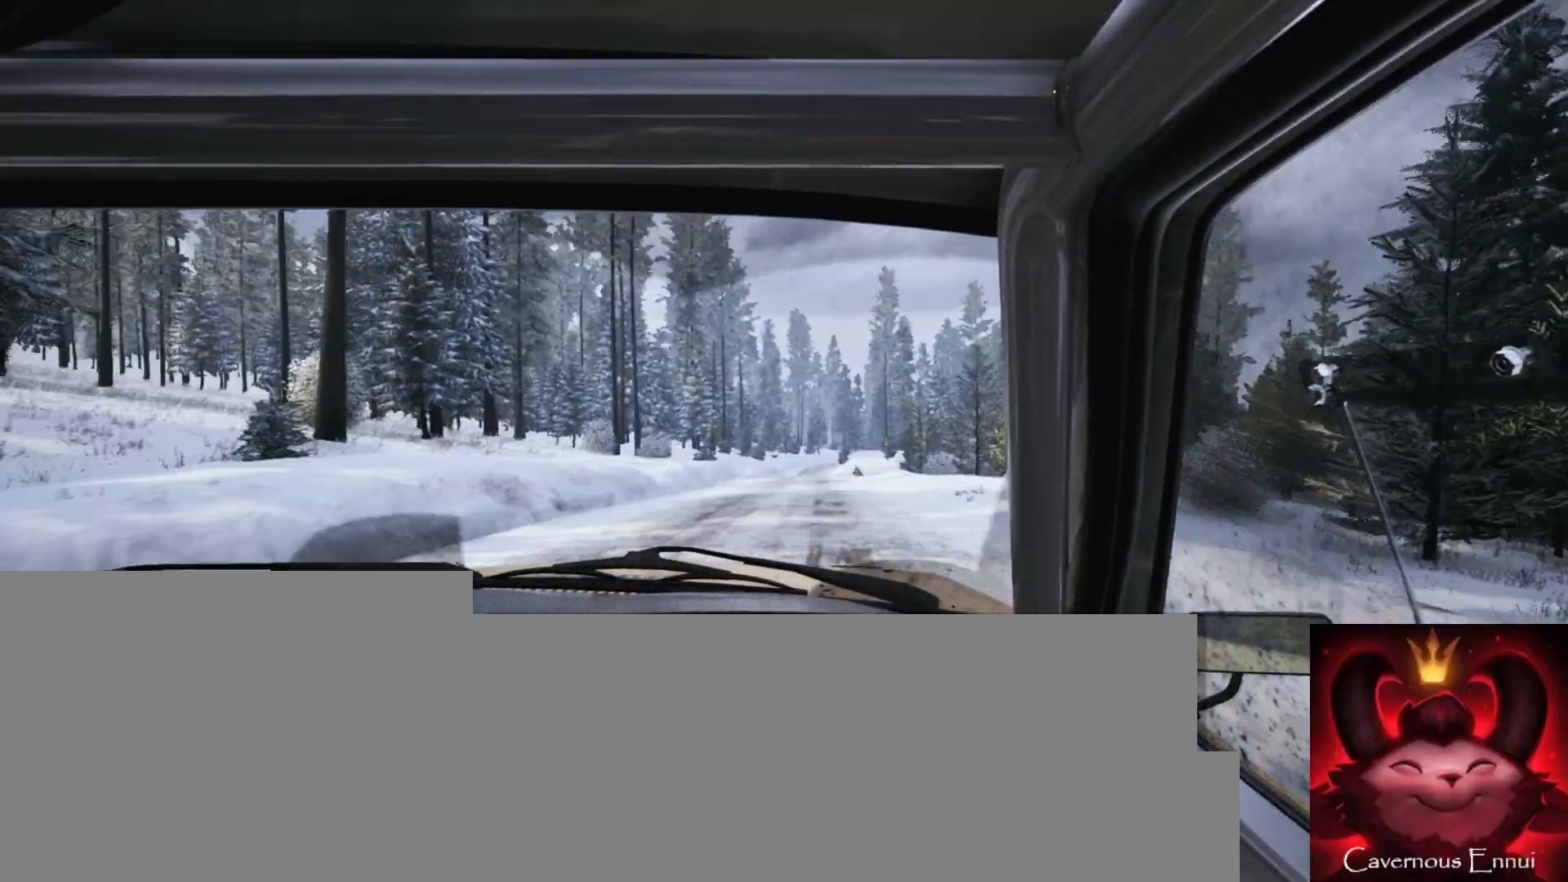
{"buttons": [], "left_stick": "center", "right_stick": "up", "events": []}
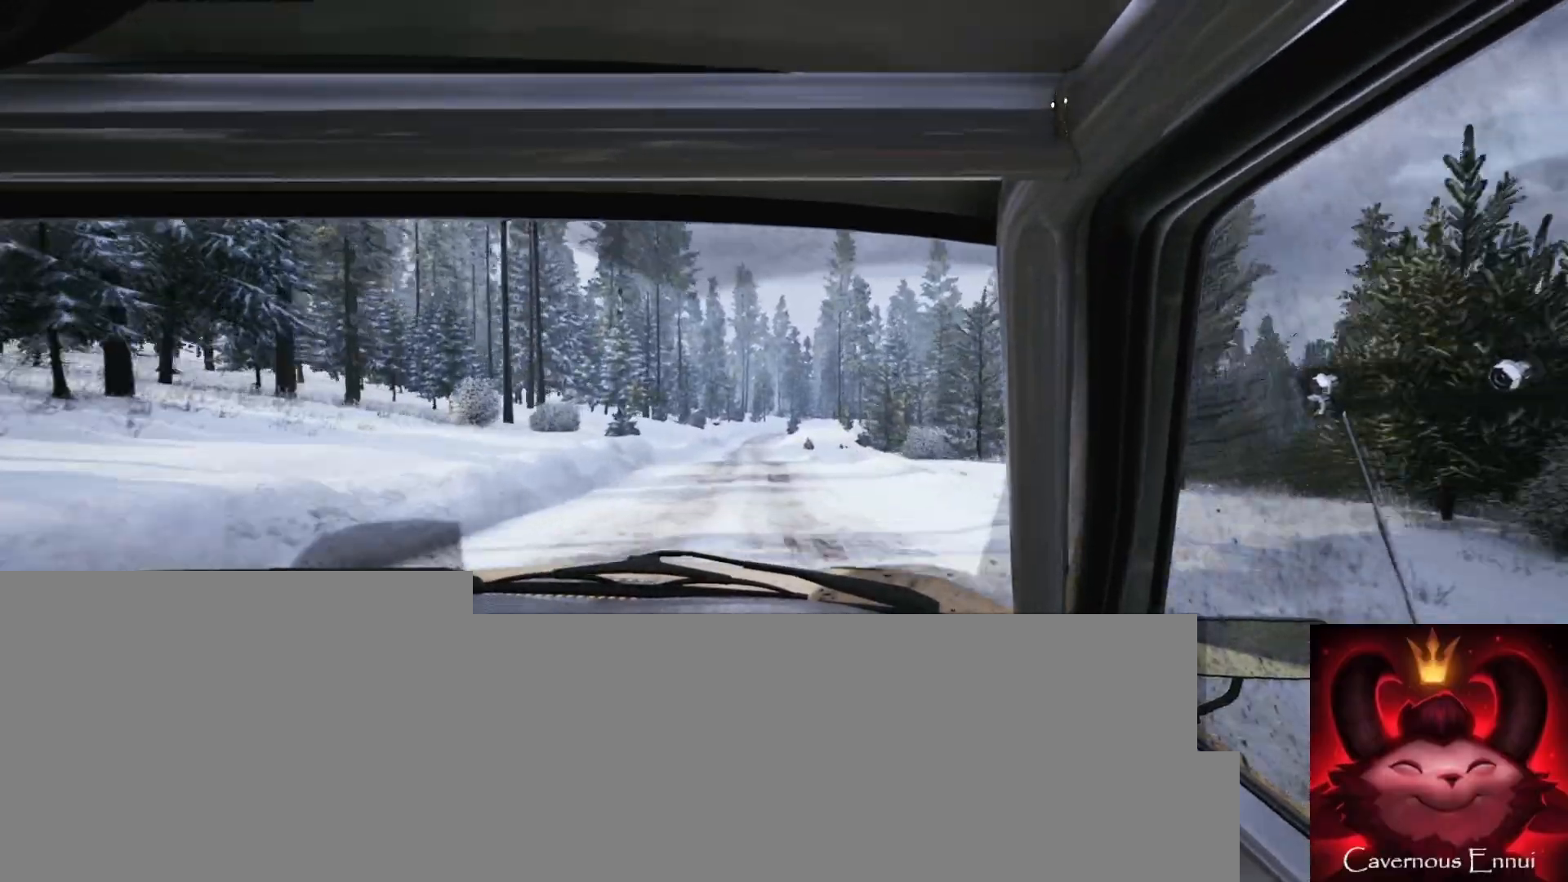
{"buttons": [], "left_stick": "center", "right_stick": "up", "events": [[67, "left_stick", "left"], [317, "left_stick", "center"]]}
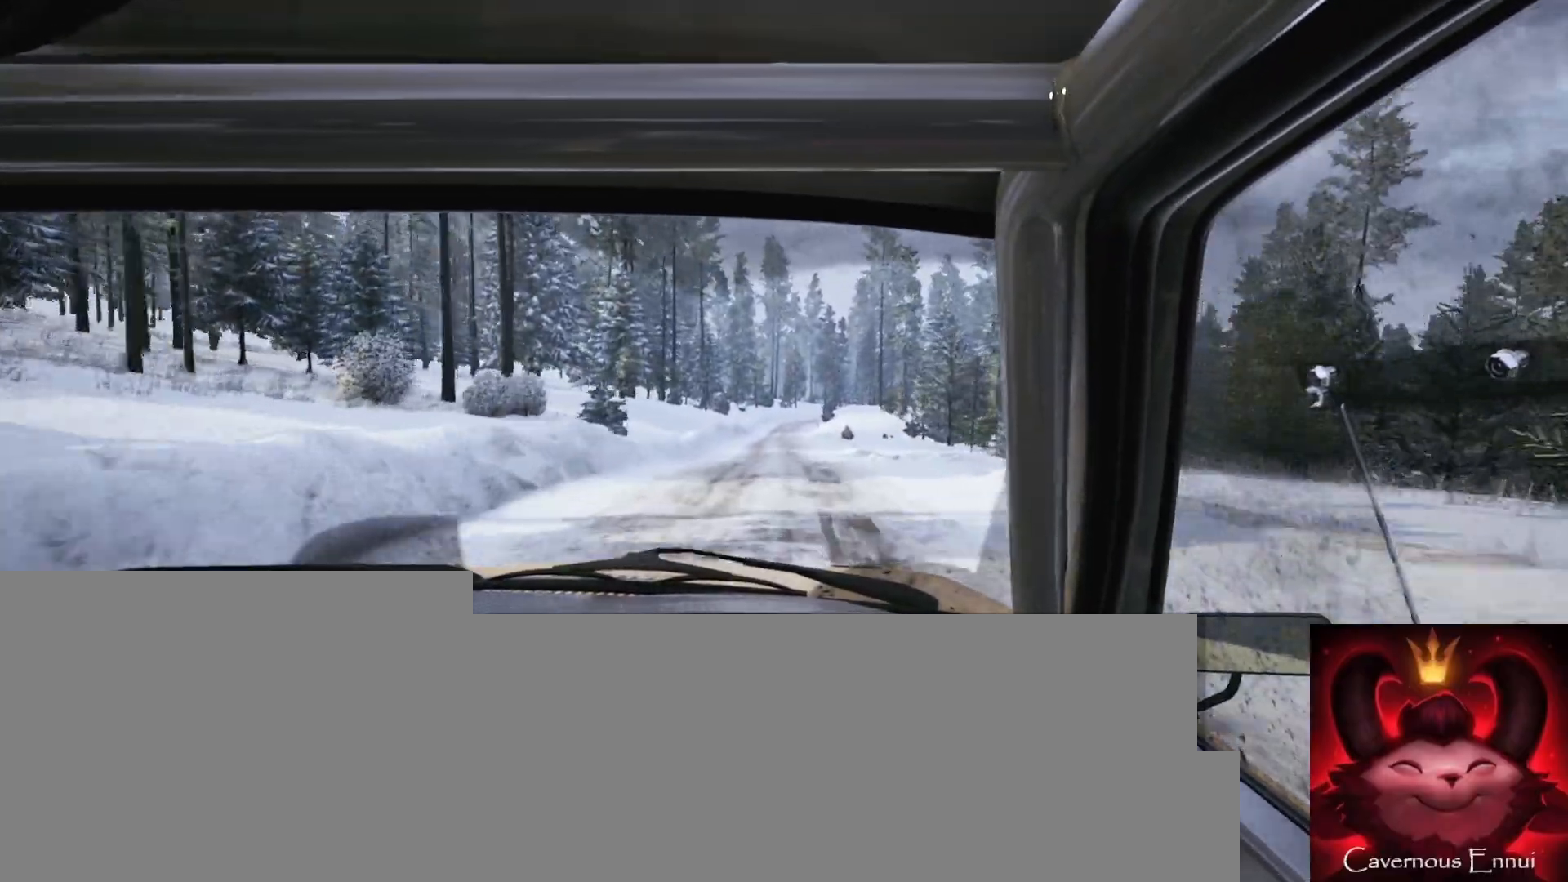
{"buttons": [], "left_stick": "right", "right_stick": "up", "events": [[50, "left_stick", "right"], [200, "left_stick", "center"], [433, "left_stick", "right"]]}
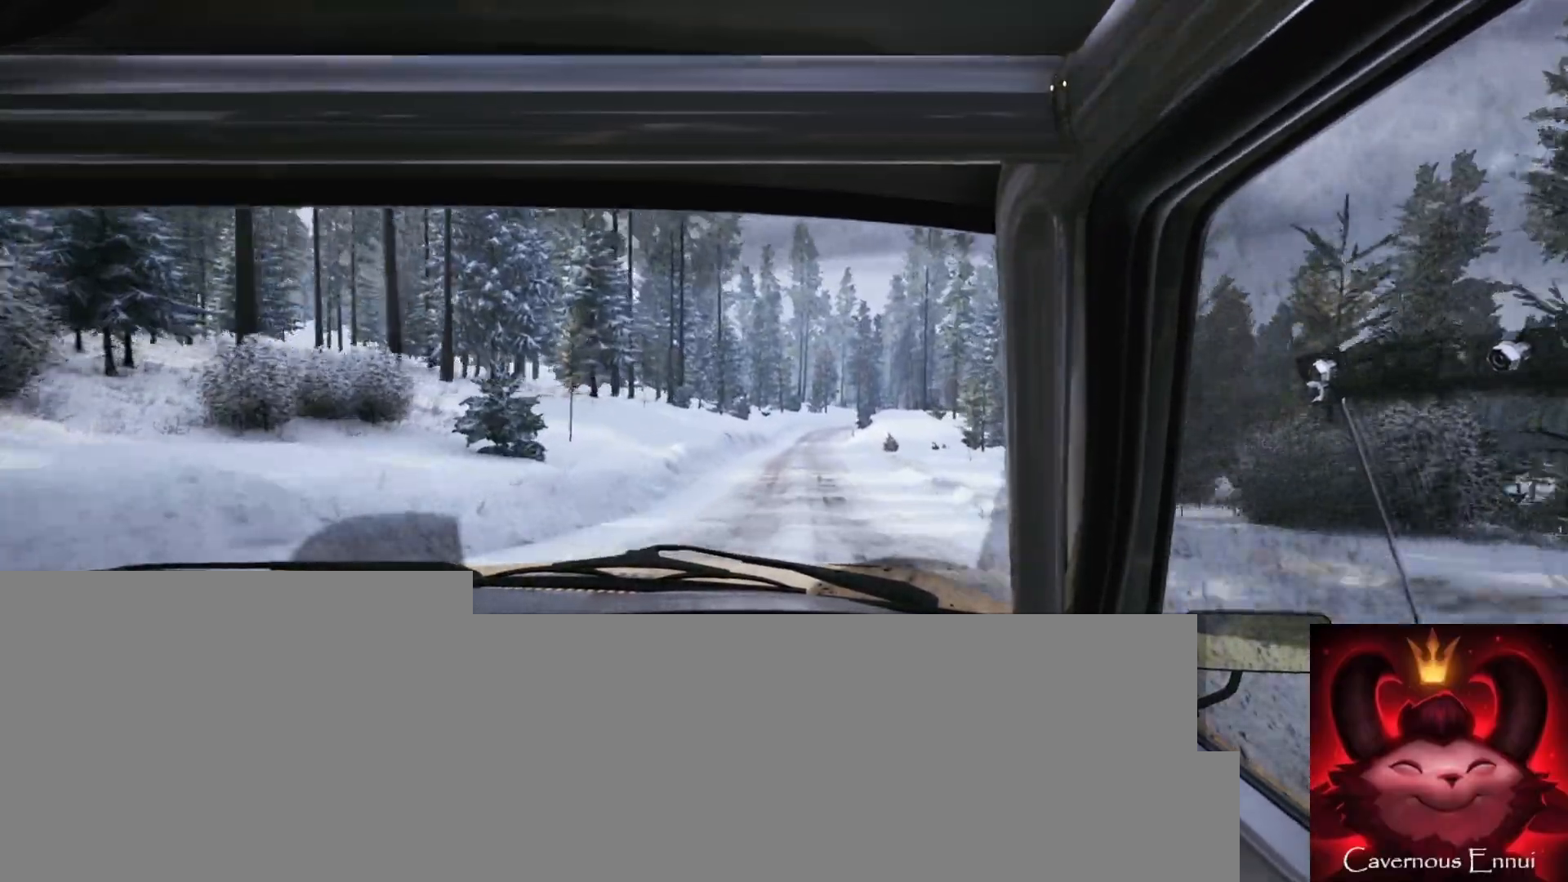
{"buttons": [], "left_stick": "down-left", "right_stick": "up", "events": [[50, "left_stick", "center"], [217, "R1", "down"], [300, "R1", "up"], [483, "left_stick", "down-left"]]}
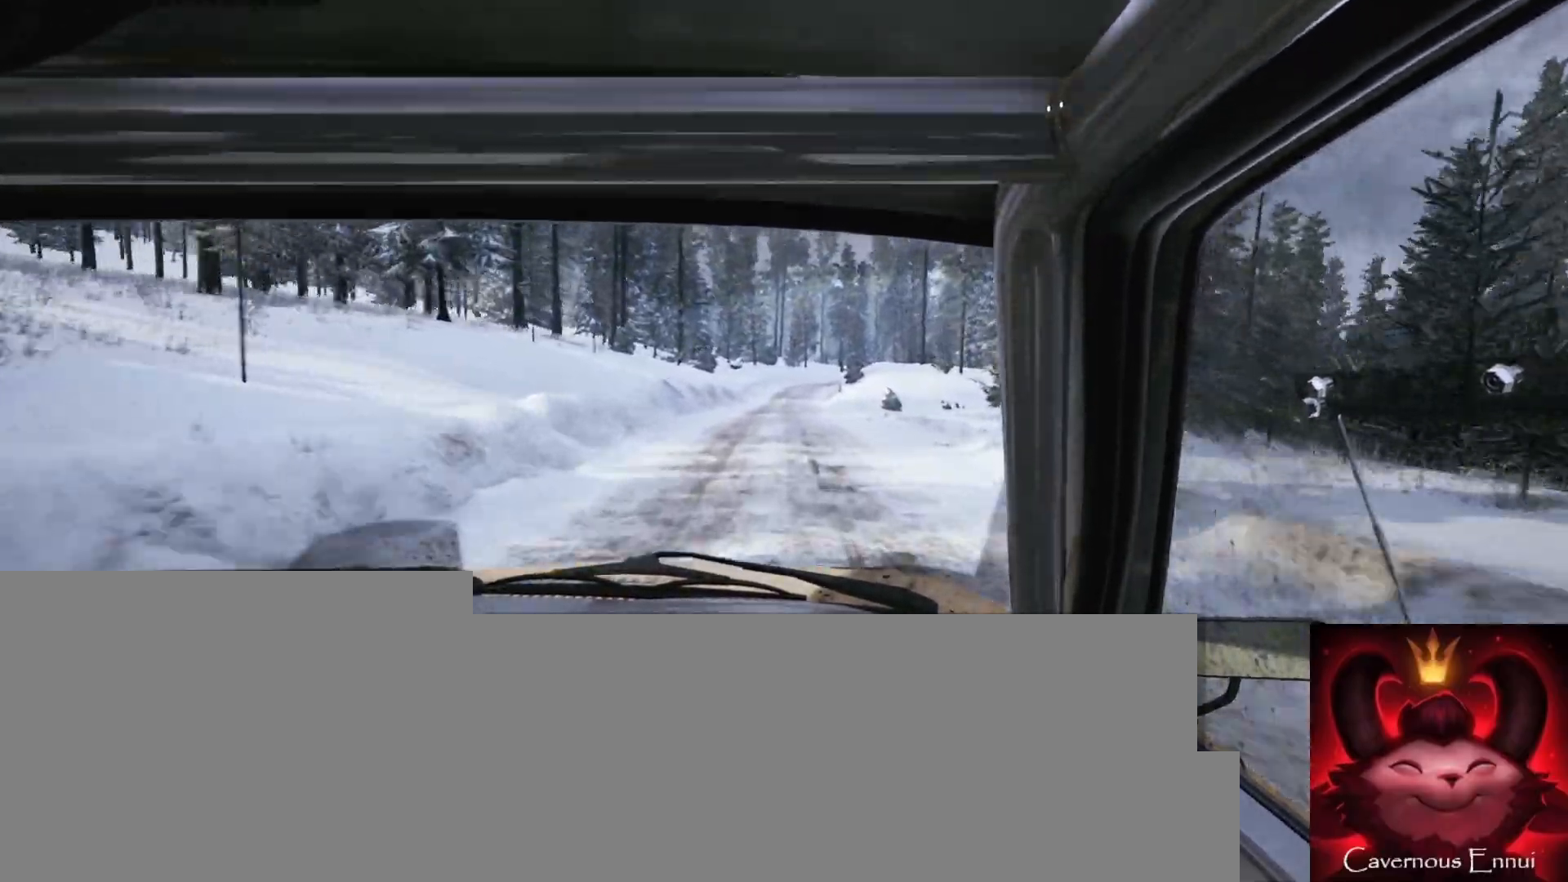
{"buttons": [], "left_stick": "right", "right_stick": "up", "events": [[100, "left_stick", "center"], [417, "left_stick", "right"]]}
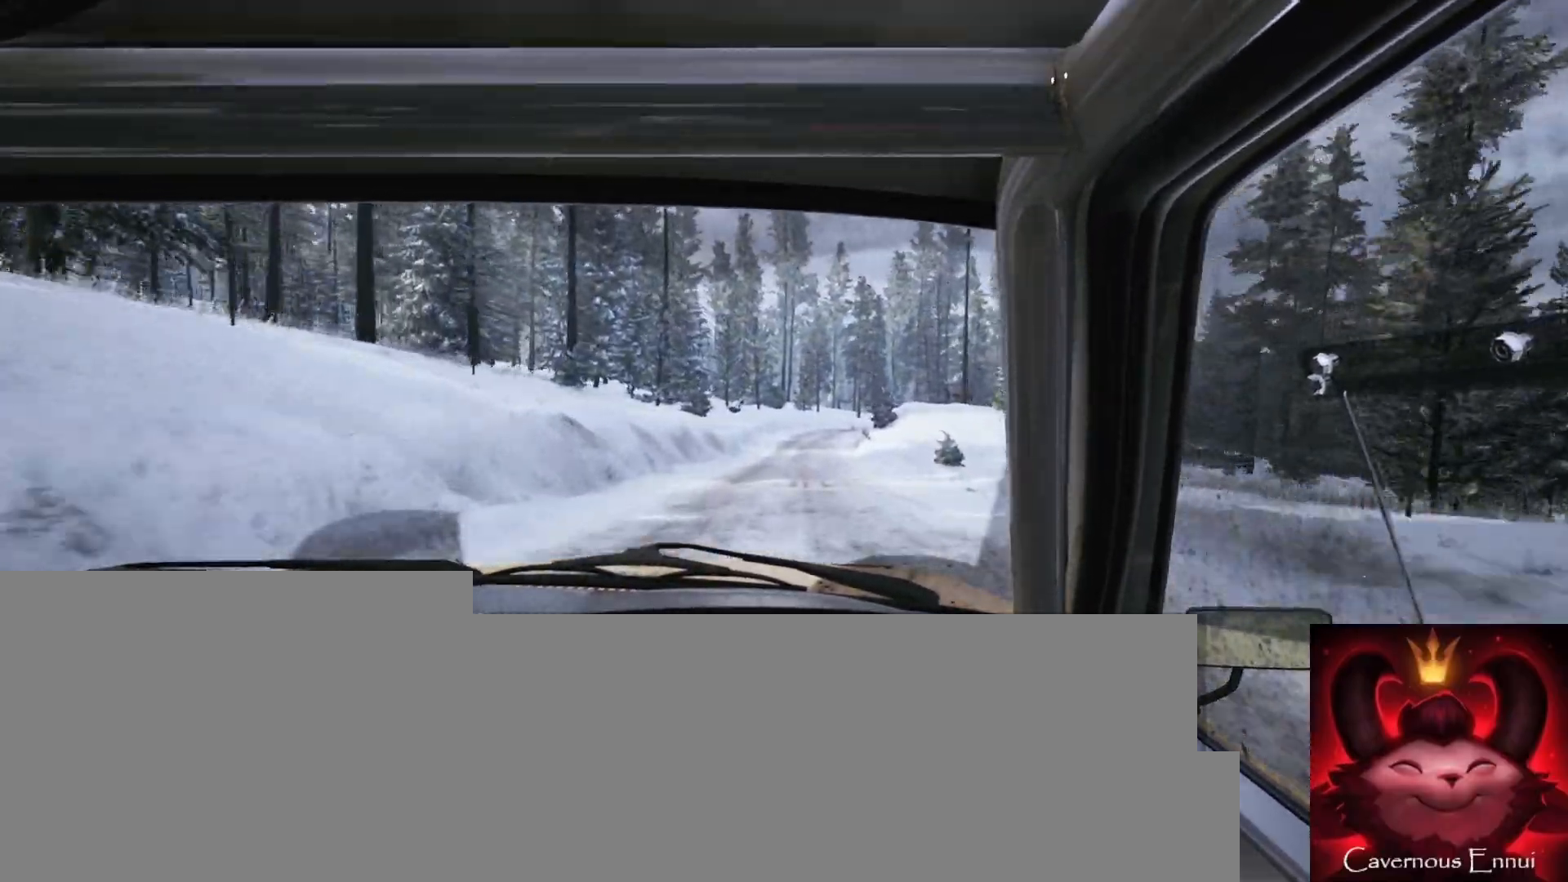
{"buttons": [], "left_stick": "center", "right_stick": "center", "events": [[83, "left_stick", "center"], [350, "left_stick", "down-left"], [433, "left_stick", "center"], [483, "right_stick", "center"]]}
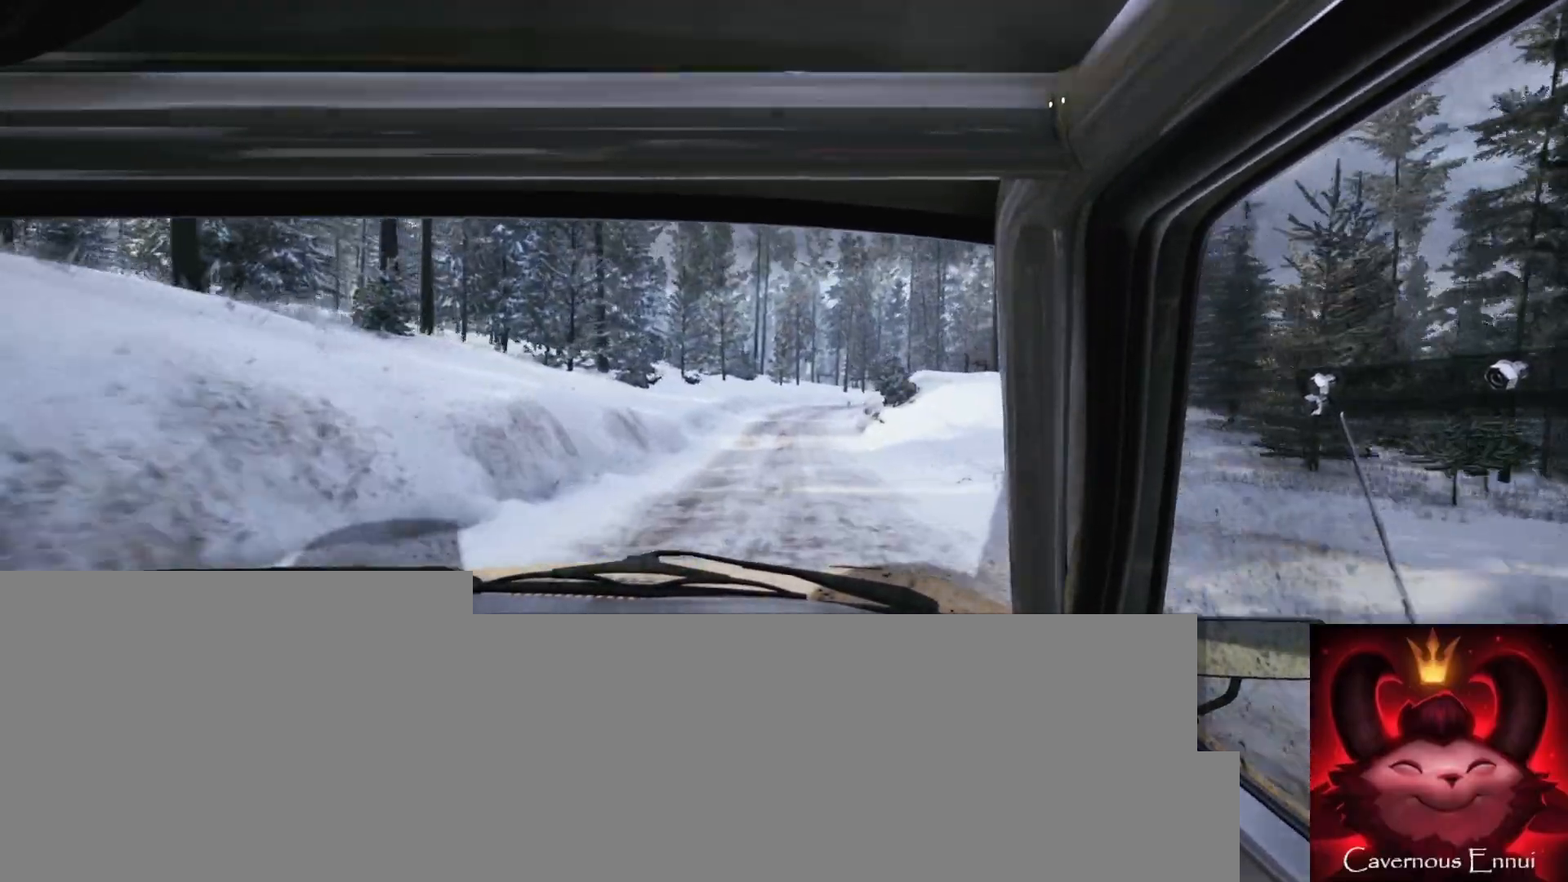
{"buttons": ["L2"], "left_stick": "center", "right_stick": "center", "events": [[100, "L2", "down"], [117, "left_stick", "right"], [217, "L1", "down"], [250, "L2", "up"], [283, "L1", "up"], [300, "left_stick", "center"], [417, "L2", "down"]]}
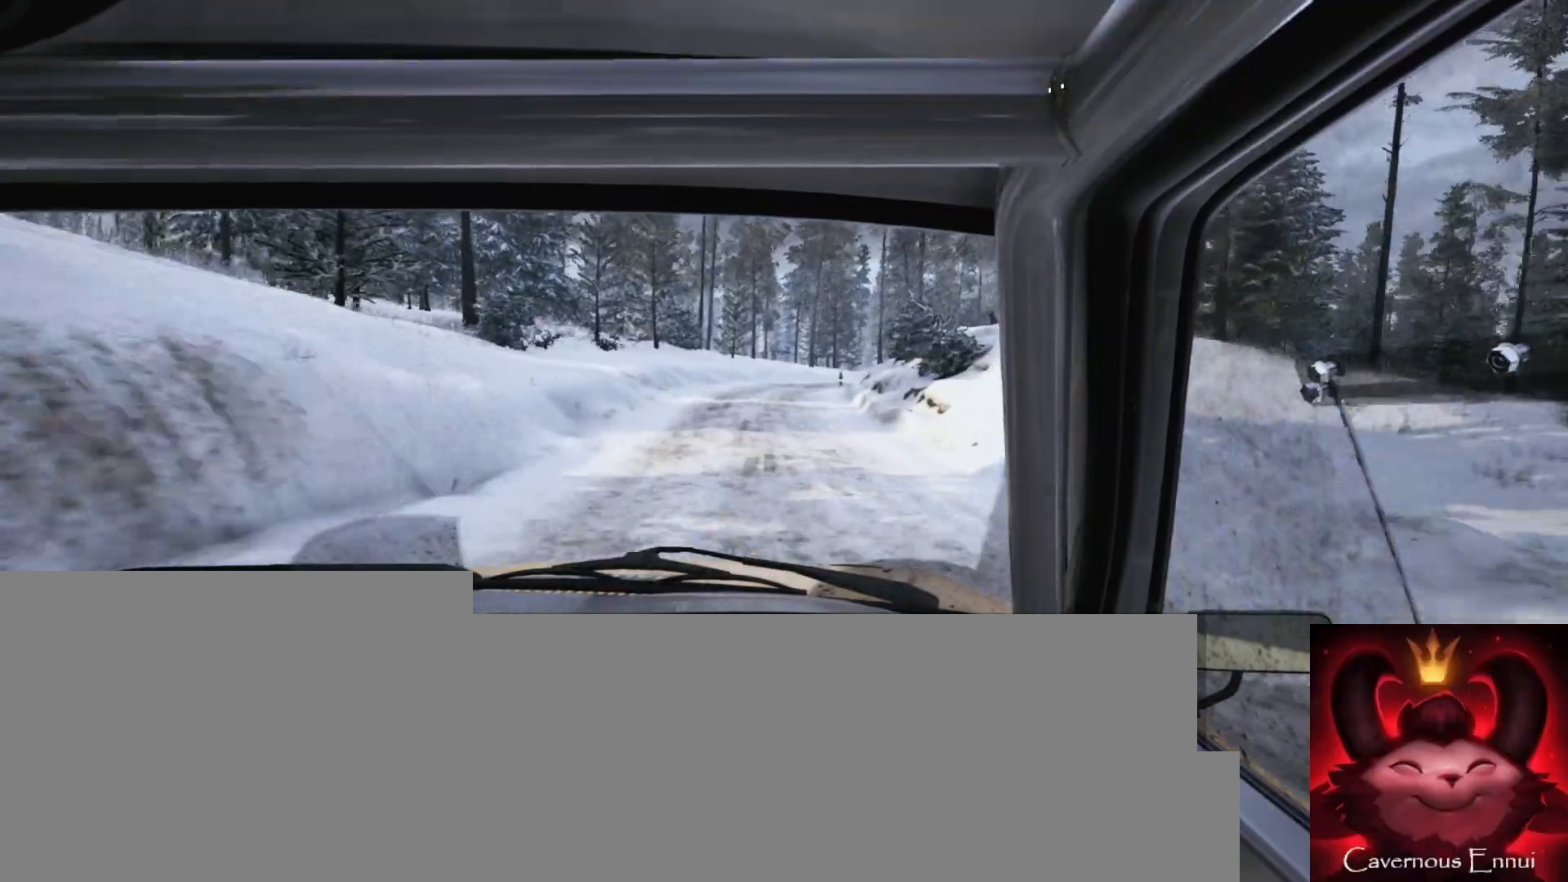
{"buttons": ["L2"], "left_stick": "right", "right_stick": "center", "events": [[67, "left_stick", "down-left"], [150, "L2", "up"], [183, "left_stick", "center"], [233, "right_stick", "up"], [300, "L2", "down"], [350, "left_stick", "right"], [350, "right_stick", "center"]]}
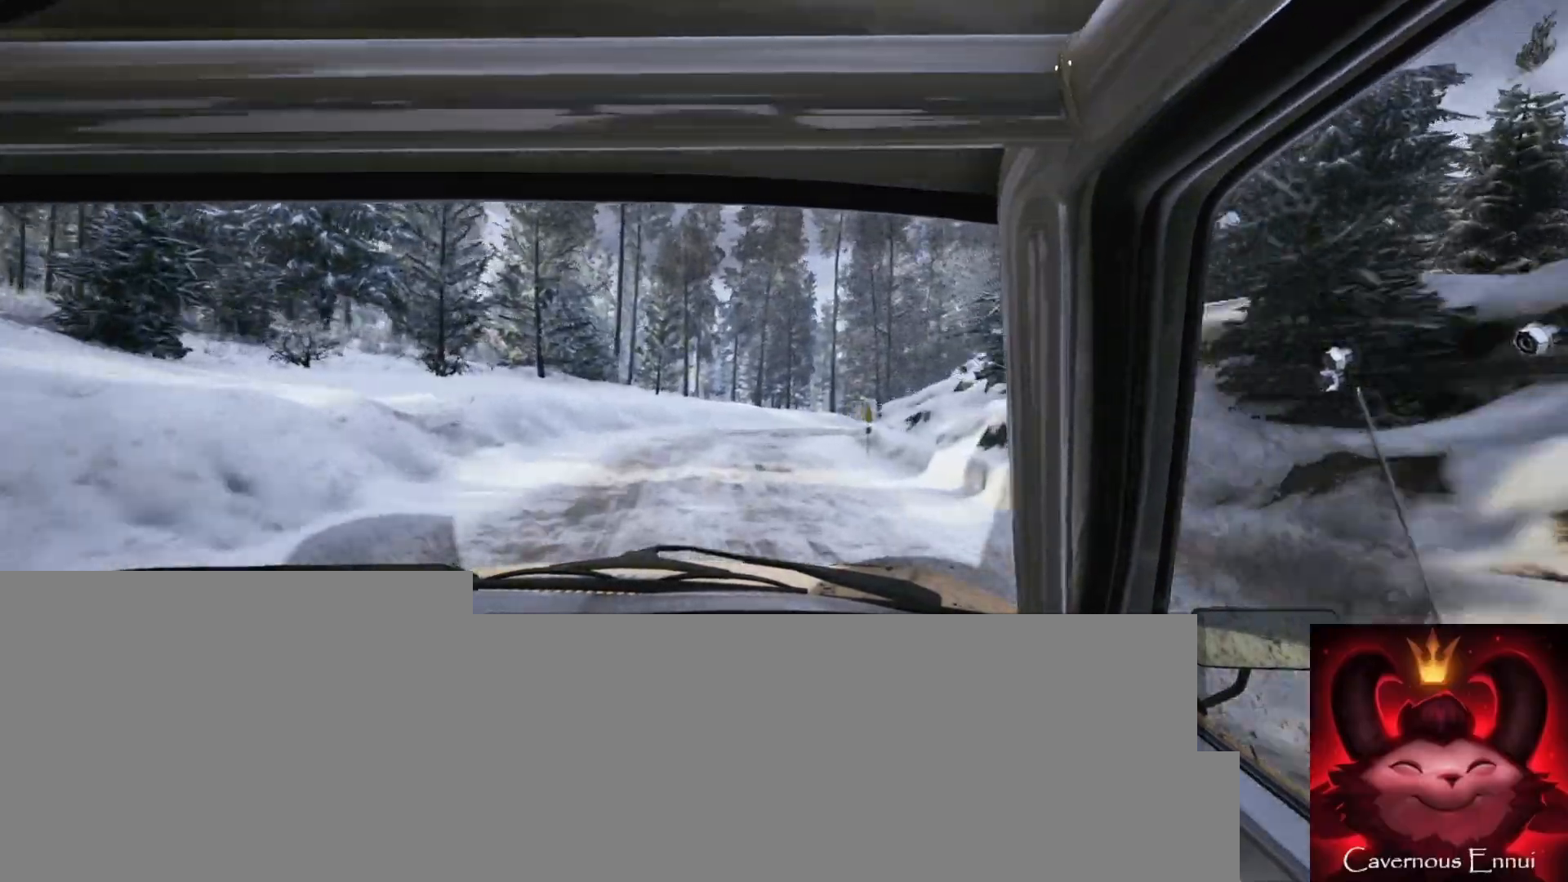
{"buttons": ["L2"], "left_stick": "center", "right_stick": "center", "events": [[117, "L2", "up"], [133, "left_stick", "center"], [283, "left_stick", "left"], [433, "L2", "down"], [433, "left_stick", "center"]]}
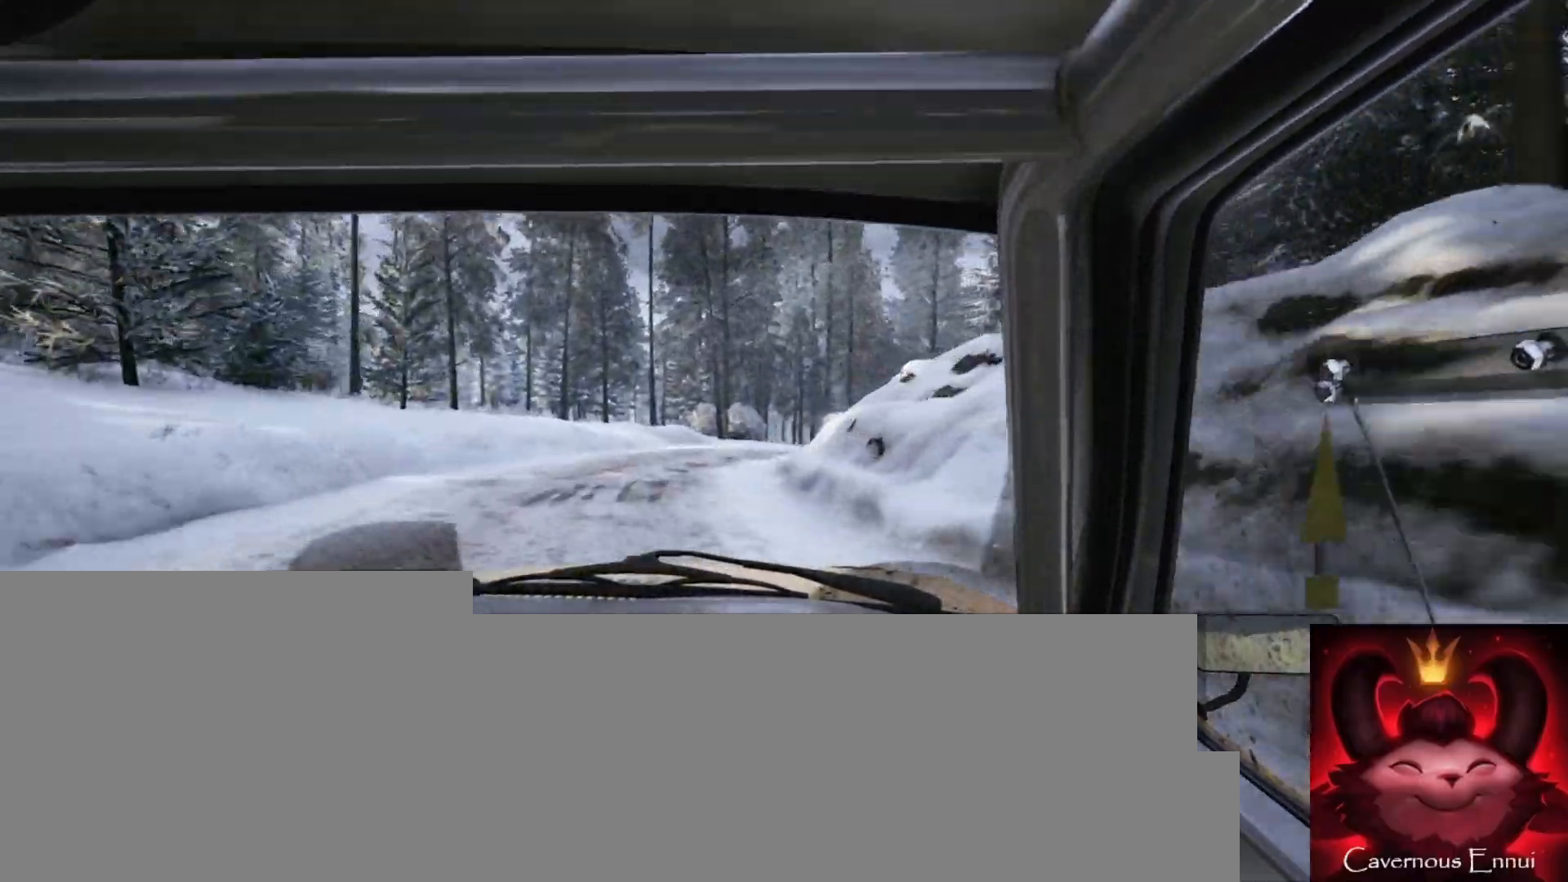
{"buttons": [], "left_stick": "right", "right_stick": "center", "events": [[17, "L1", "down"], [33, "L2", "up"], [100, "L1", "up"], [150, "left_stick", "right"], [167, "L2", "down"], [433, "L2", "up"]]}
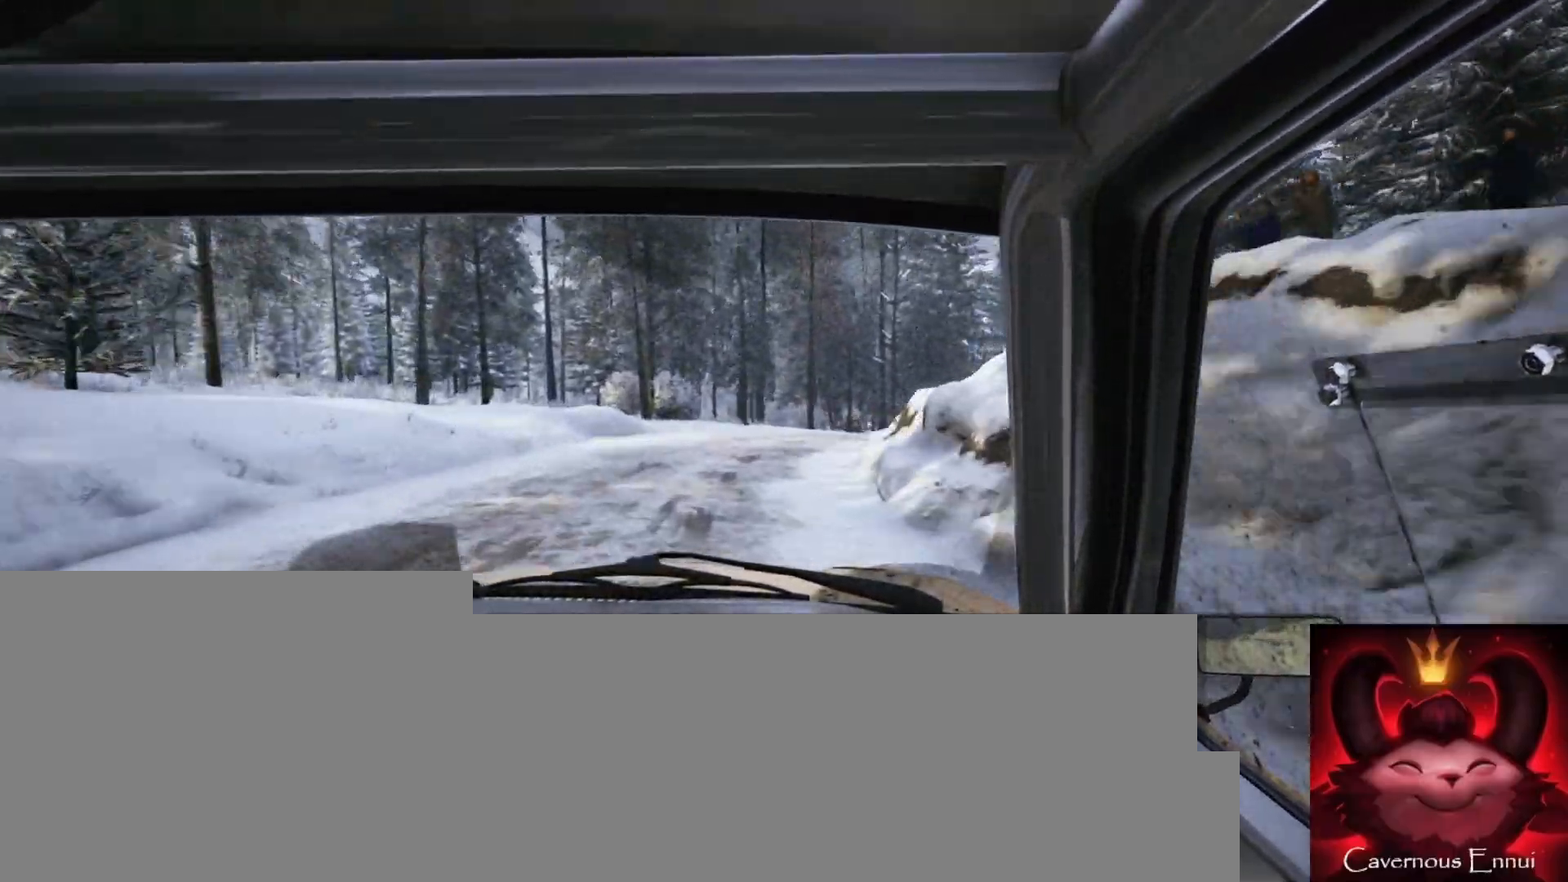
{"buttons": [], "left_stick": "left", "right_stick": "center", "events": [[333, "left_stick", "center"], [383, "left_stick", "left"]]}
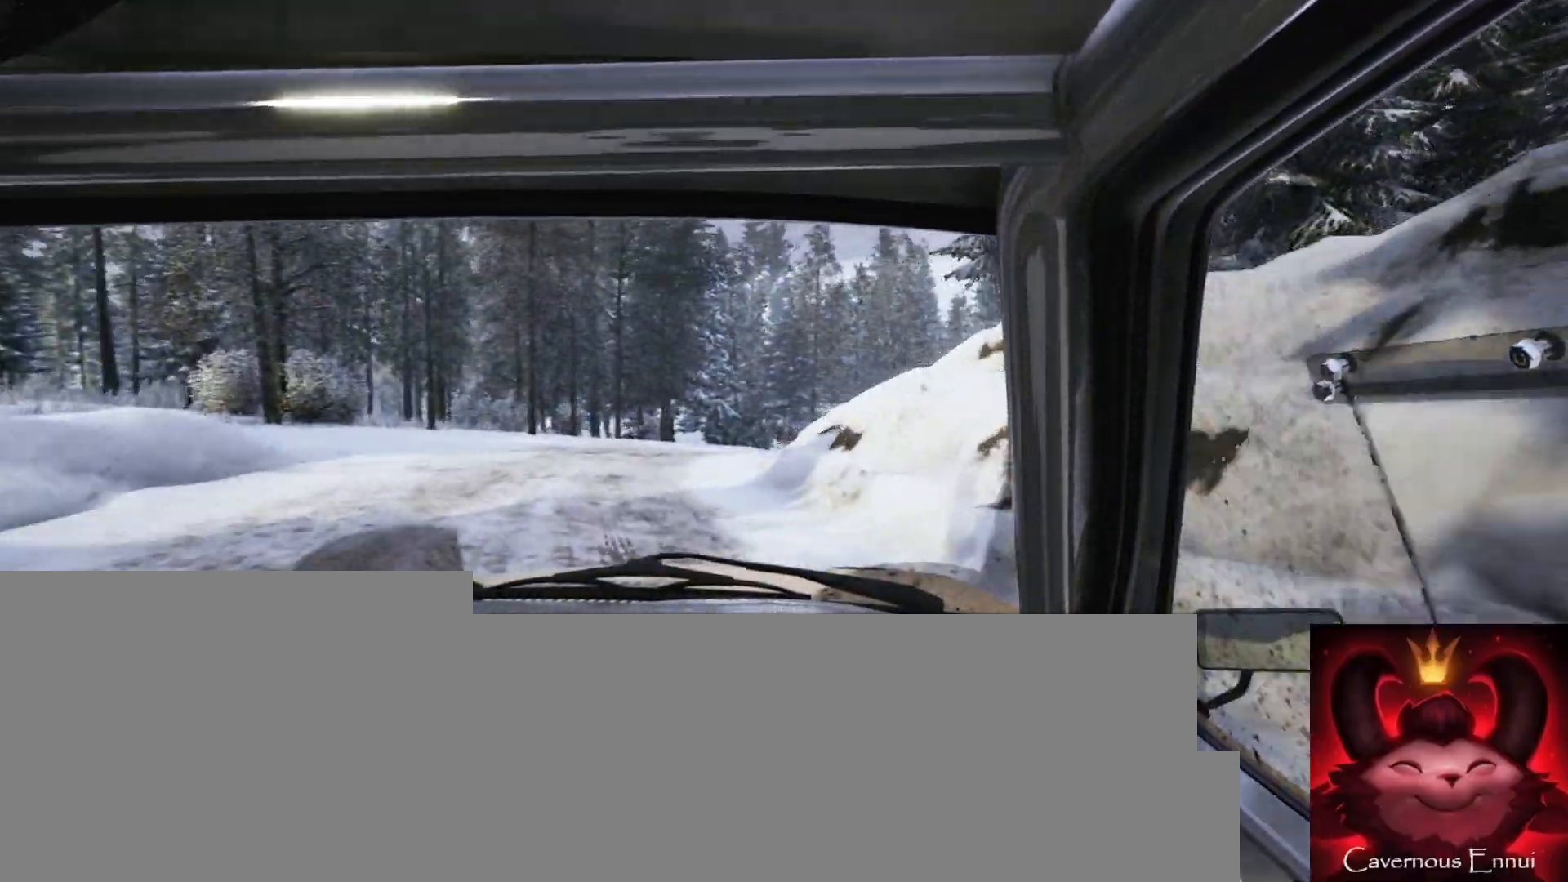
{"buttons": [], "left_stick": "center", "right_stick": "center", "events": [[67, "right_stick", "up"], [133, "left_stick", "center"], [267, "right_stick", "center"], [333, "left_stick", "right"], [483, "left_stick", "center"]]}
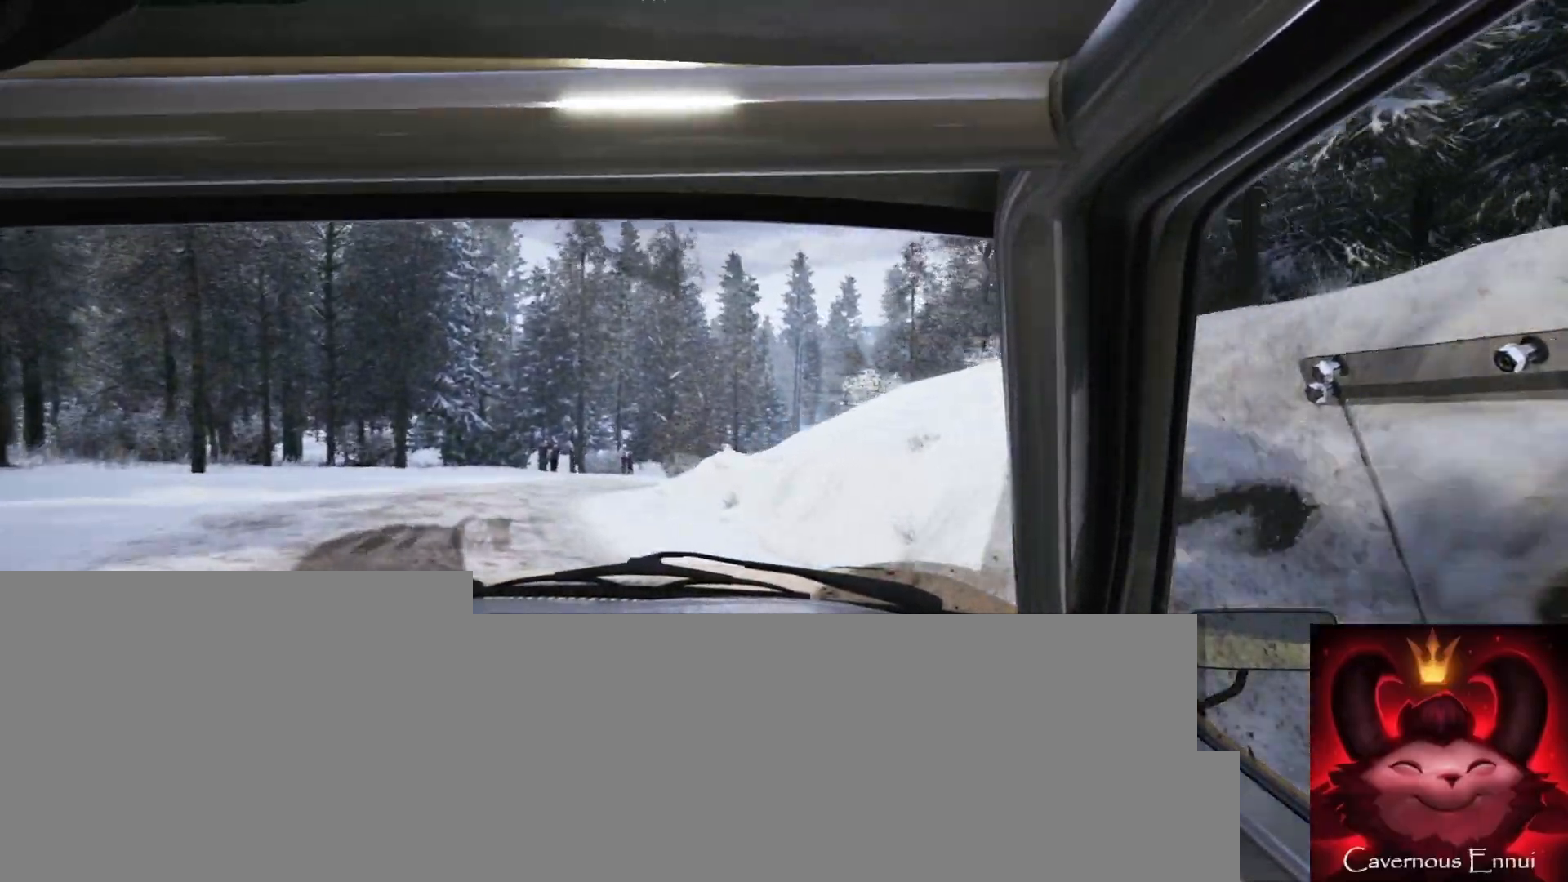
{"buttons": [], "left_stick": "center", "right_stick": "up", "events": [[50, "left_stick", "down-left"], [217, "right_stick", "up"], [417, "left_stick", "center"]]}
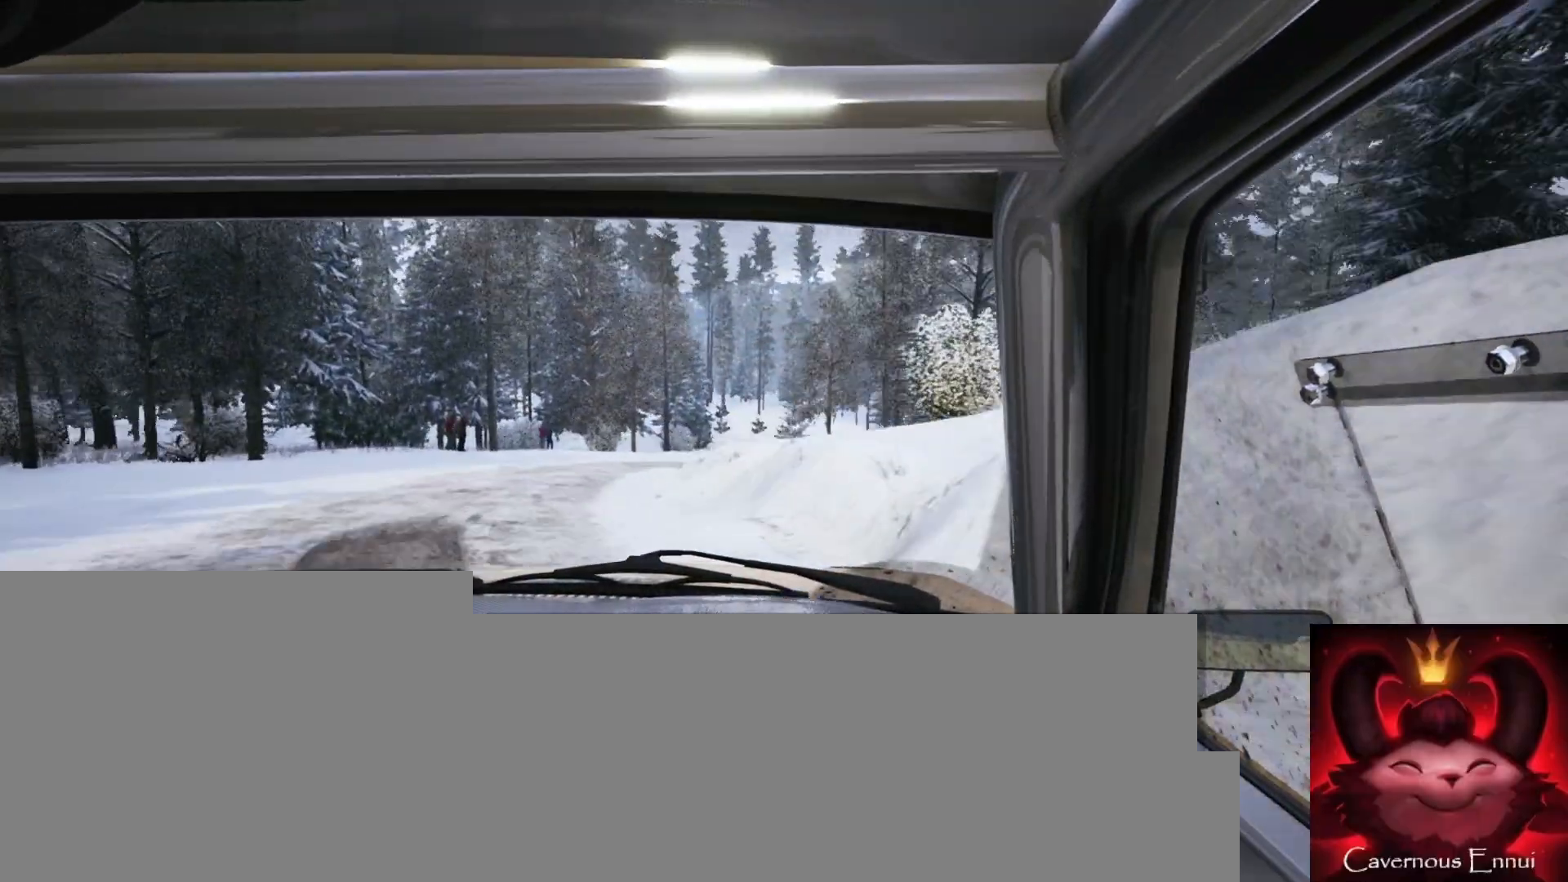
{"buttons": [], "left_stick": "left", "right_stick": "up", "events": [[267, "left_stick", "left"]]}
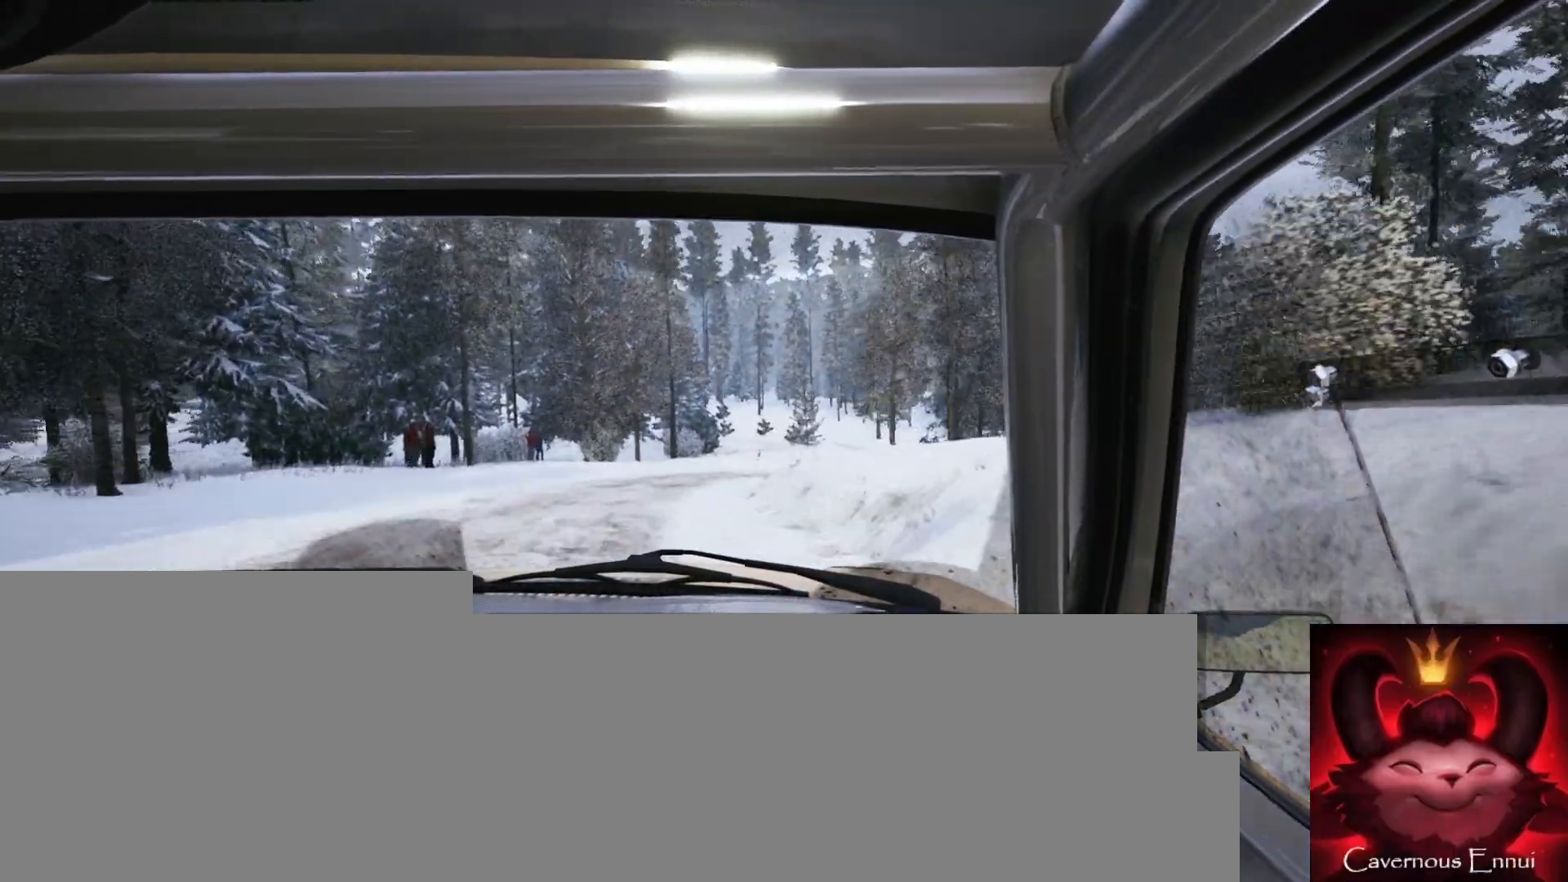
{"buttons": [], "left_stick": "right", "right_stick": "up", "events": [[33, "left_stick", "center"], [267, "left_stick", "right"]]}
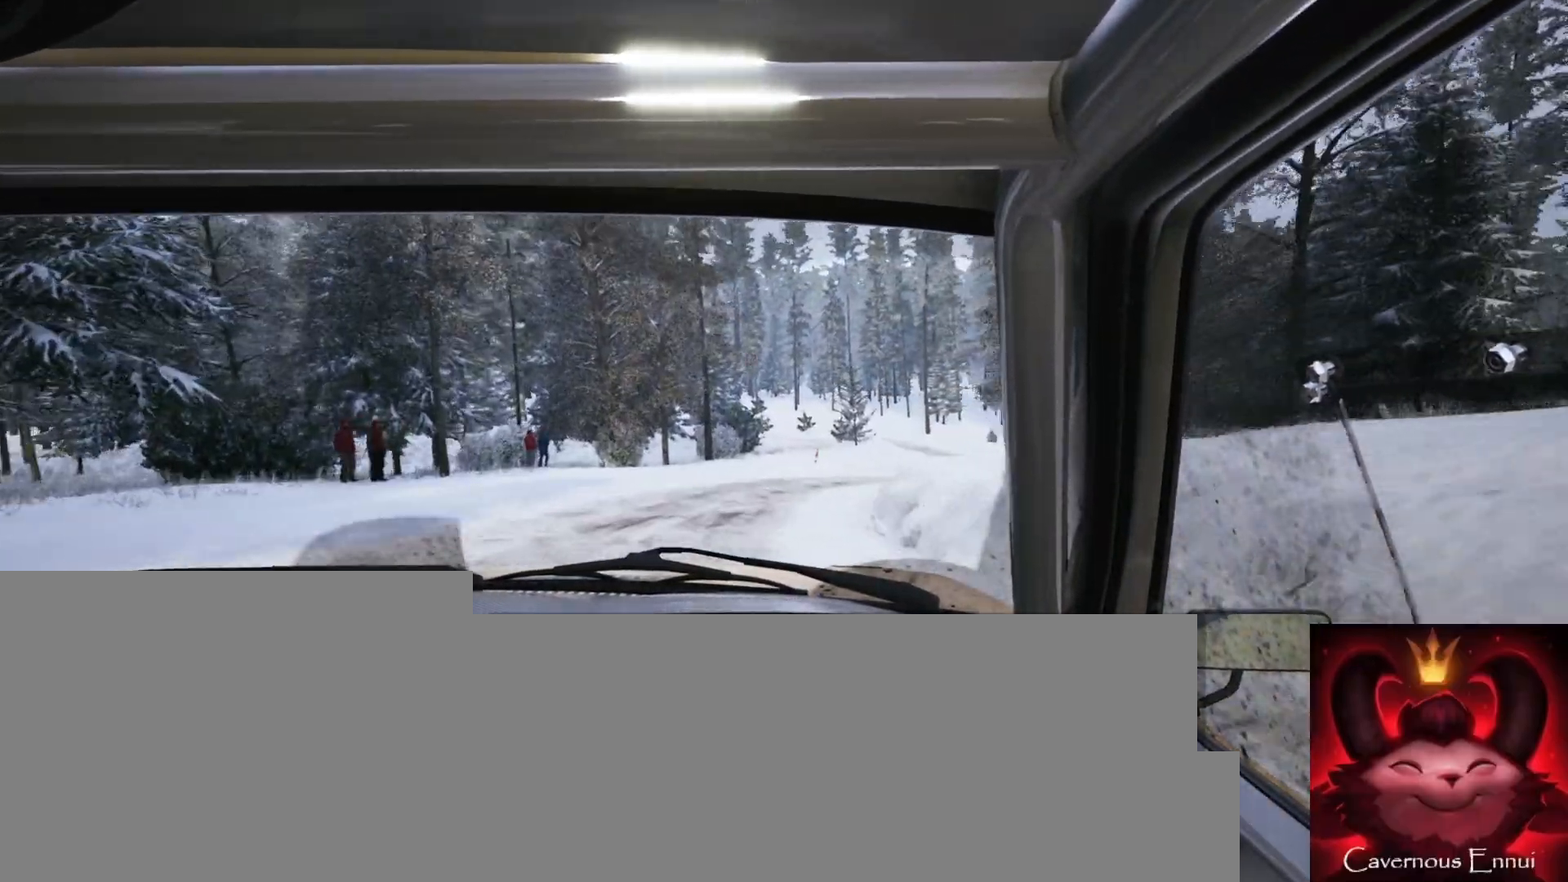
{"buttons": [], "left_stick": "center", "right_stick": "up", "events": [[67, "left_stick", "center"], [317, "left_stick", "right"], [417, "left_stick", "center"]]}
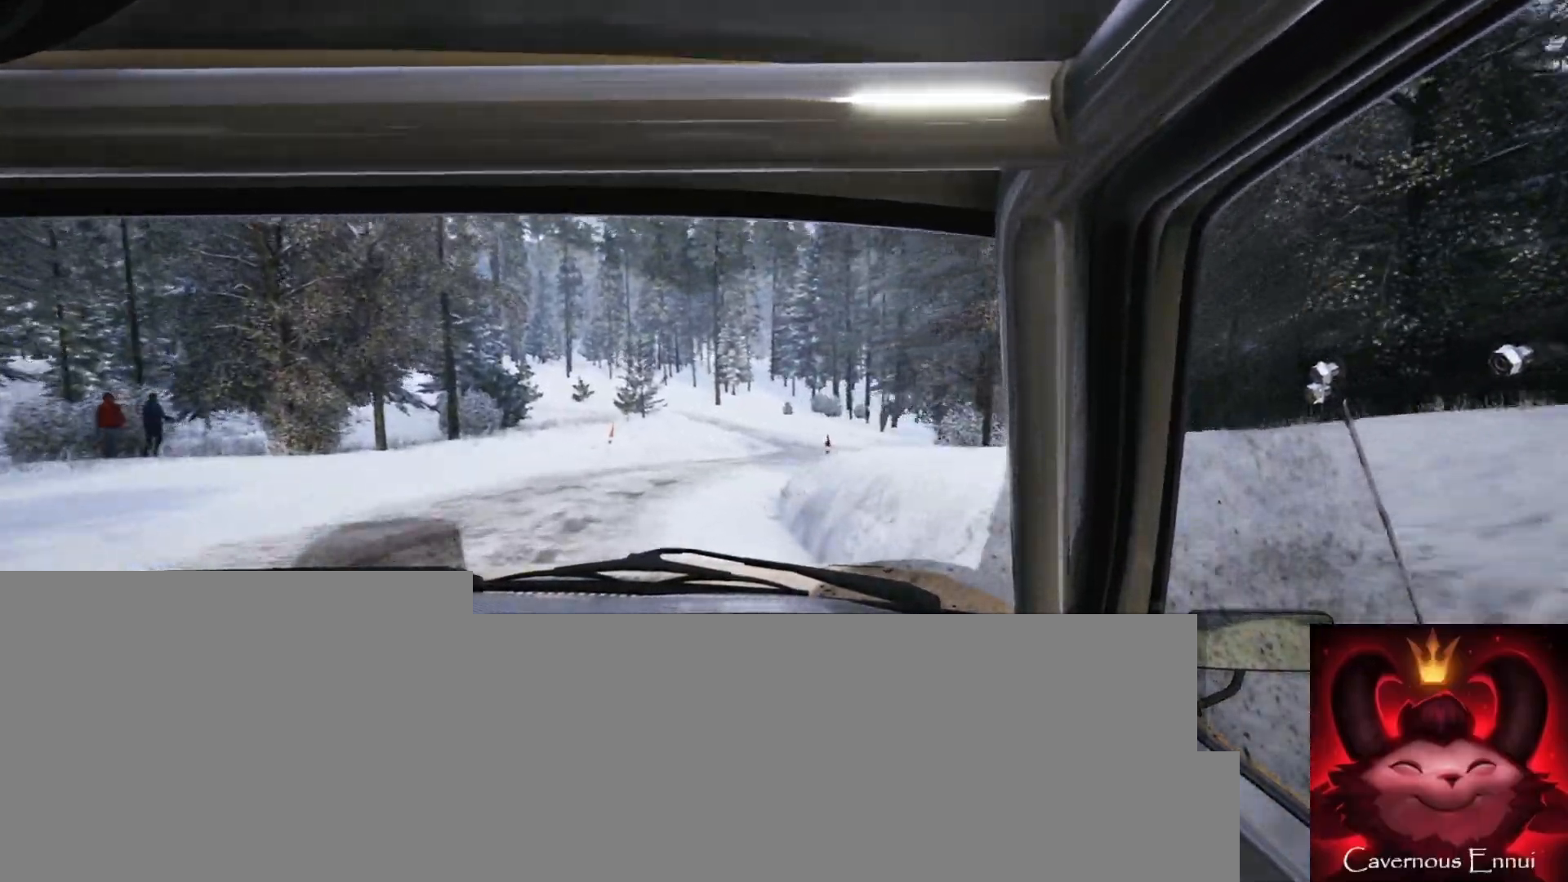
{"buttons": [], "left_stick": "left", "right_stick": "up", "events": [[50, "left_stick", "down-left"], [183, "R1", "down"], [200, "left_stick", "center"], [217, "R1", "up"], [350, "left_stick", "left"]]}
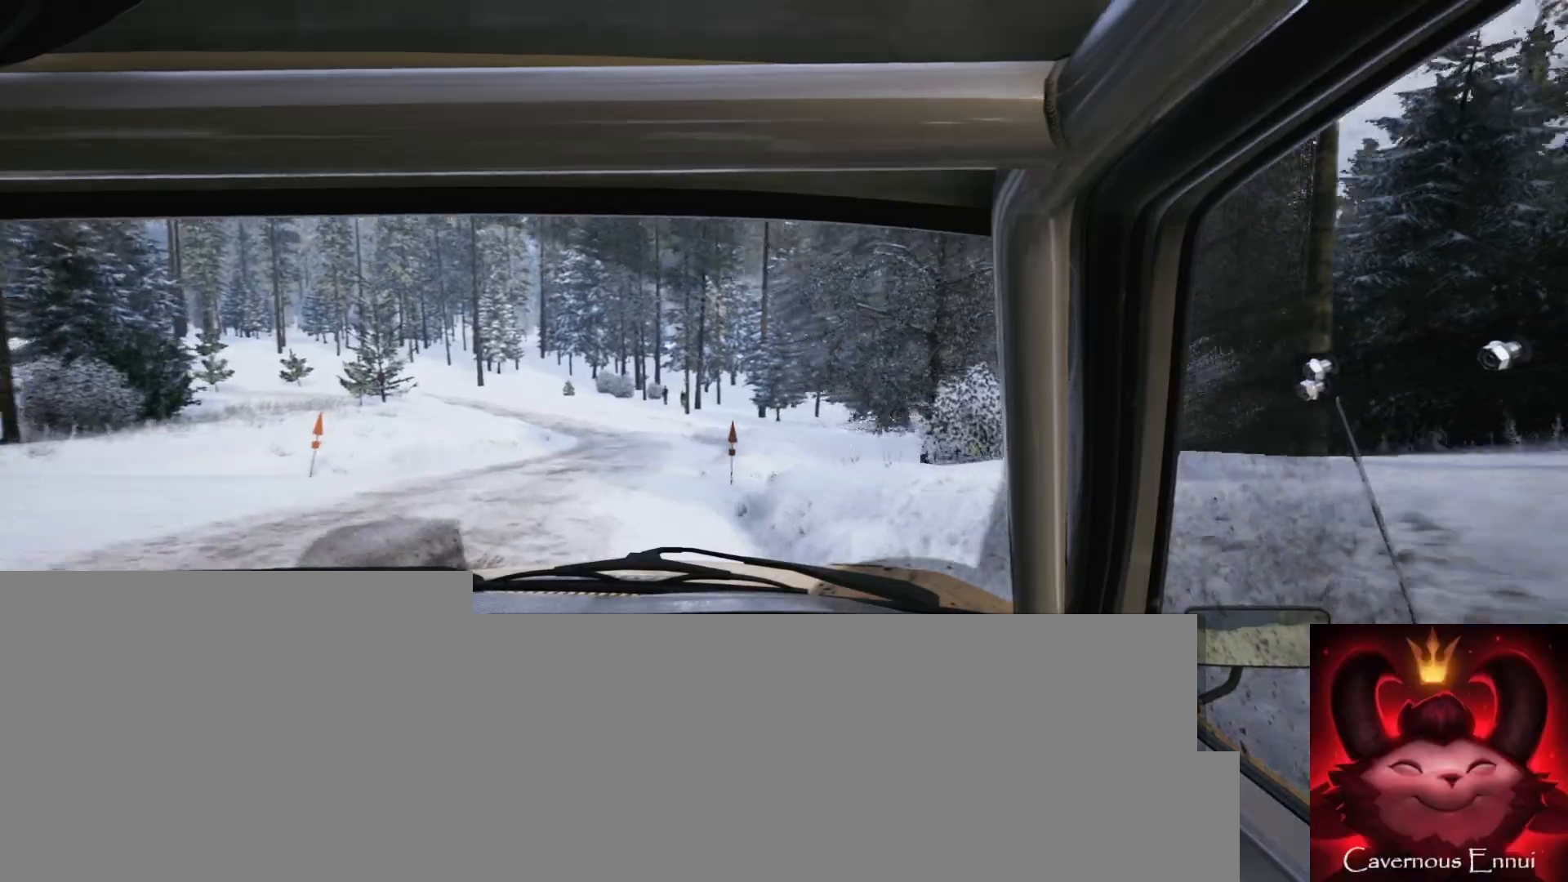
{"buttons": [], "left_stick": "left", "right_stick": "center", "events": [[83, "left_stick", "center"], [150, "left_stick", "left"], [200, "right_stick", "center"]]}
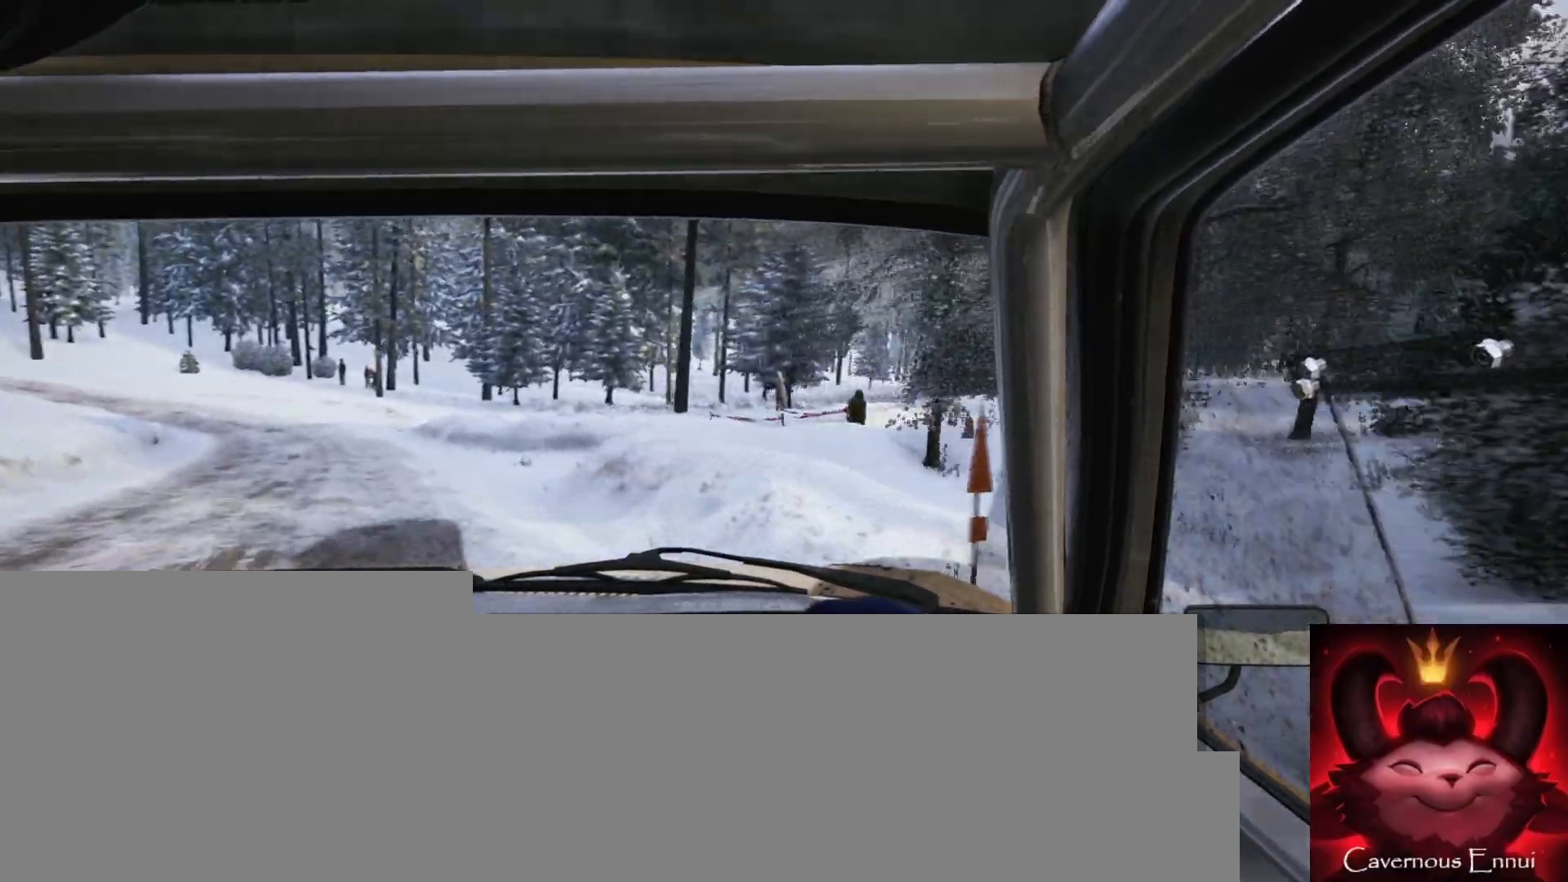
{"buttons": ["L2"], "left_stick": "left", "right_stick": "center", "events": [[483, "L2", "down"]]}
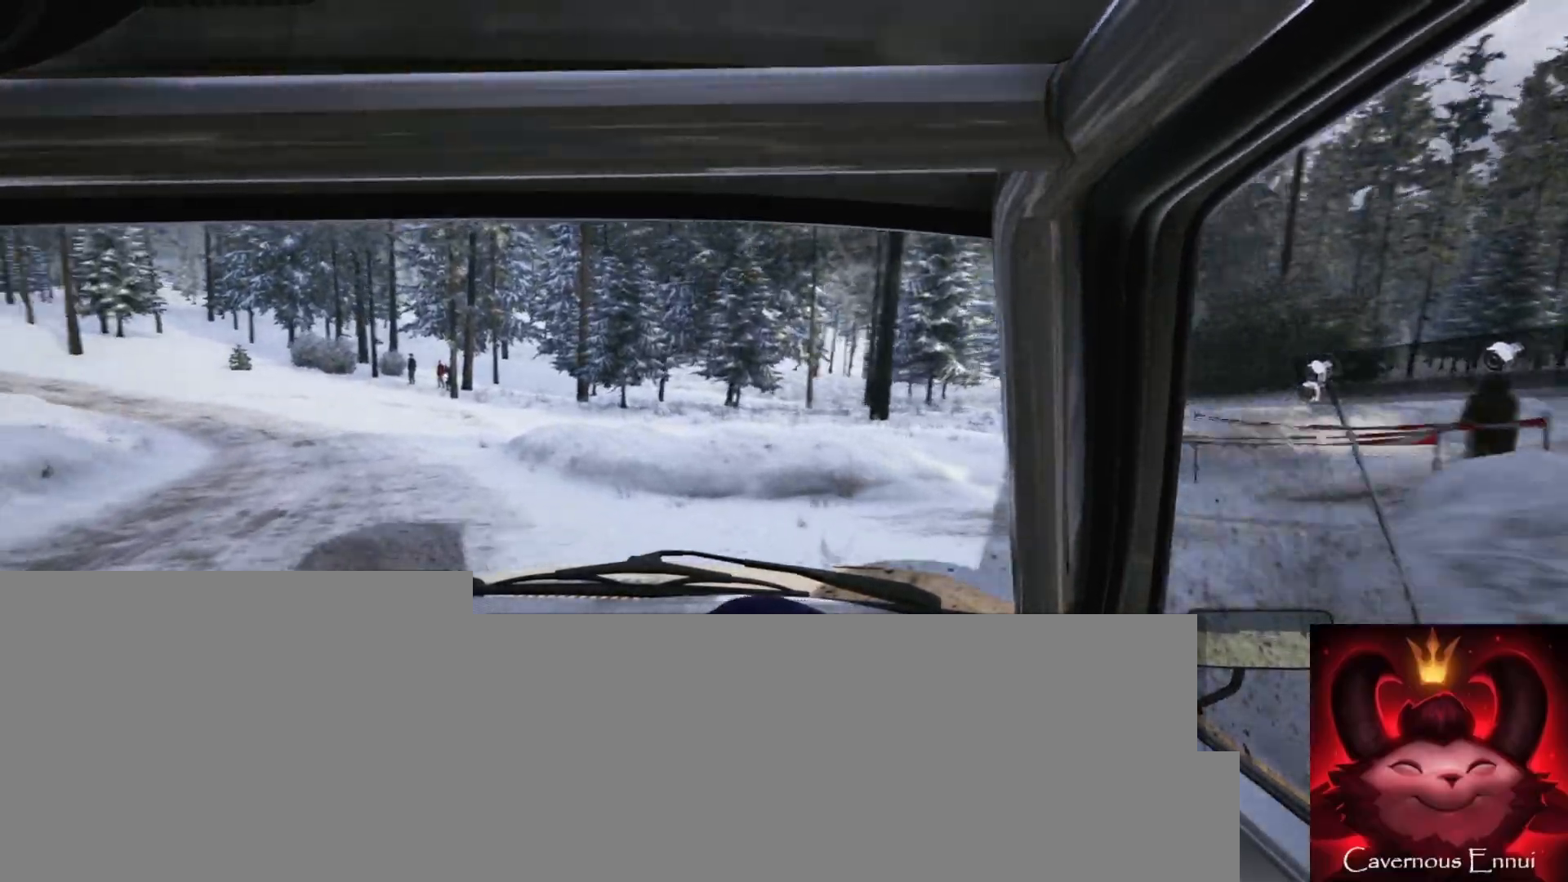
{"buttons": [], "left_stick": "right", "right_stick": "center", "events": [[117, "L1", "down"], [167, "L2", "up"], [200, "left_stick", "center"], [233, "L1", "up"], [483, "left_stick", "right"]]}